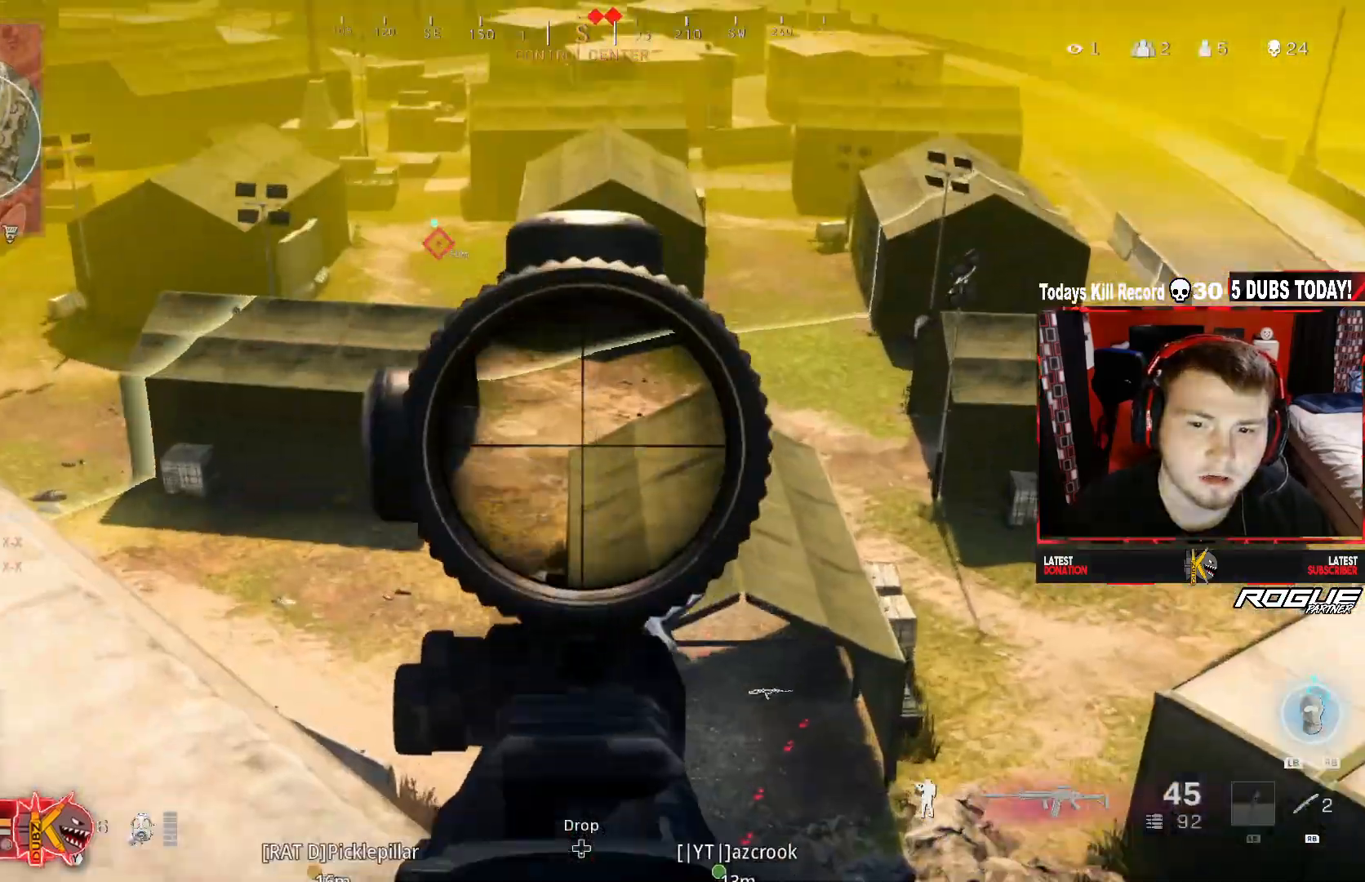
Gameplay with a controller (Xbox layout); each line is a JSON object with the inputs held at the frame after it. "events" lists button and stick changes between this image and that frame as [ms after this image, input, new state], when the widget could be followed in between.
{"buttons": ["L2"], "left_stick": "down", "right_stick": "up", "events": [[167, "right_stick", "down-left"], [250, "left_stick", "down-right"], [417, "left_stick", "down"], [417, "right_stick", "up"]]}
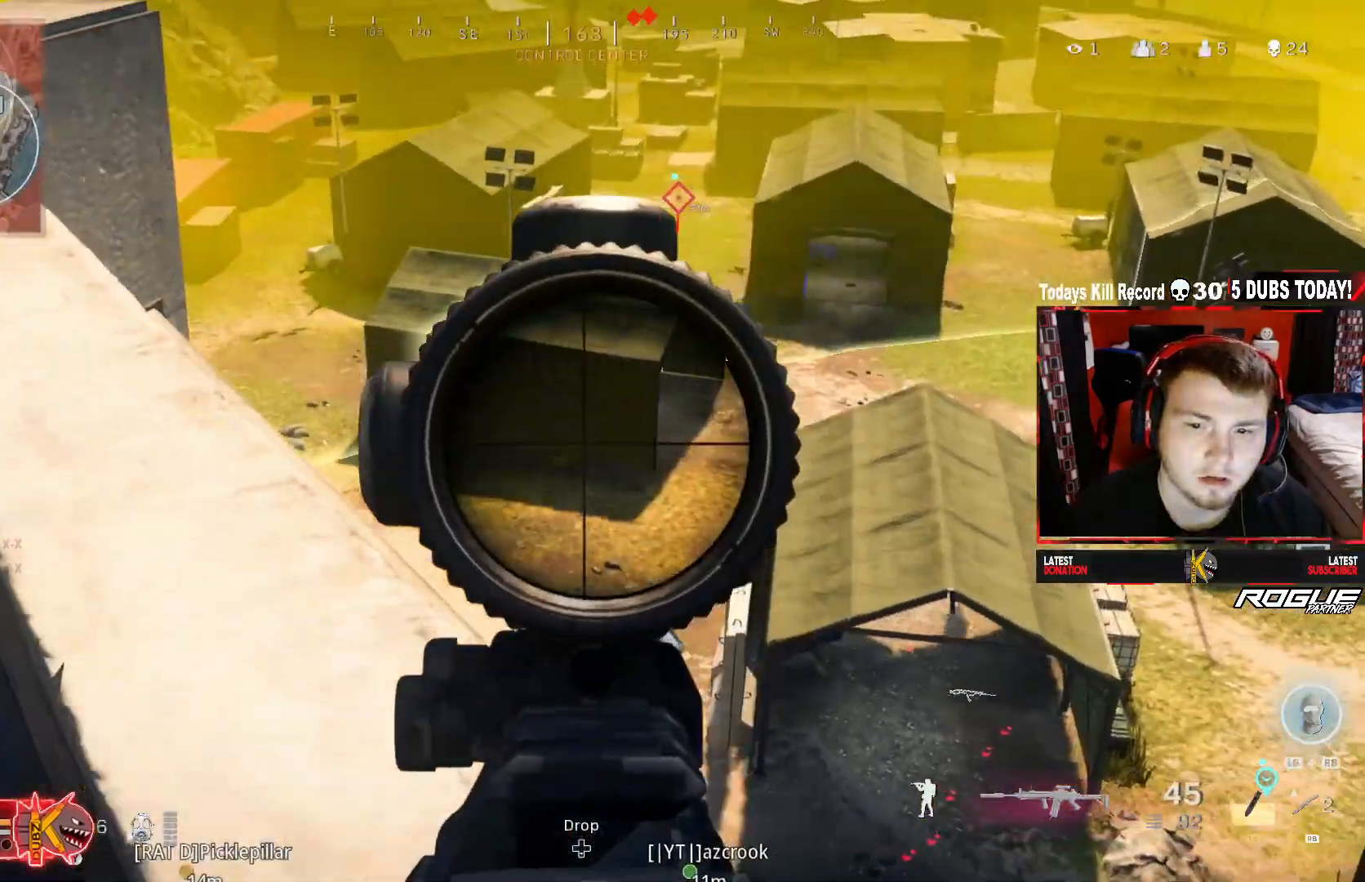
{"buttons": ["L2"], "left_stick": "down-right", "right_stick": "down-right", "events": [[42, "right_stick", "right"], [167, "left_stick", "down-right"], [167, "right_stick", "up"], [250, "right_stick", "right"], [375, "right_stick", "down-right"]]}
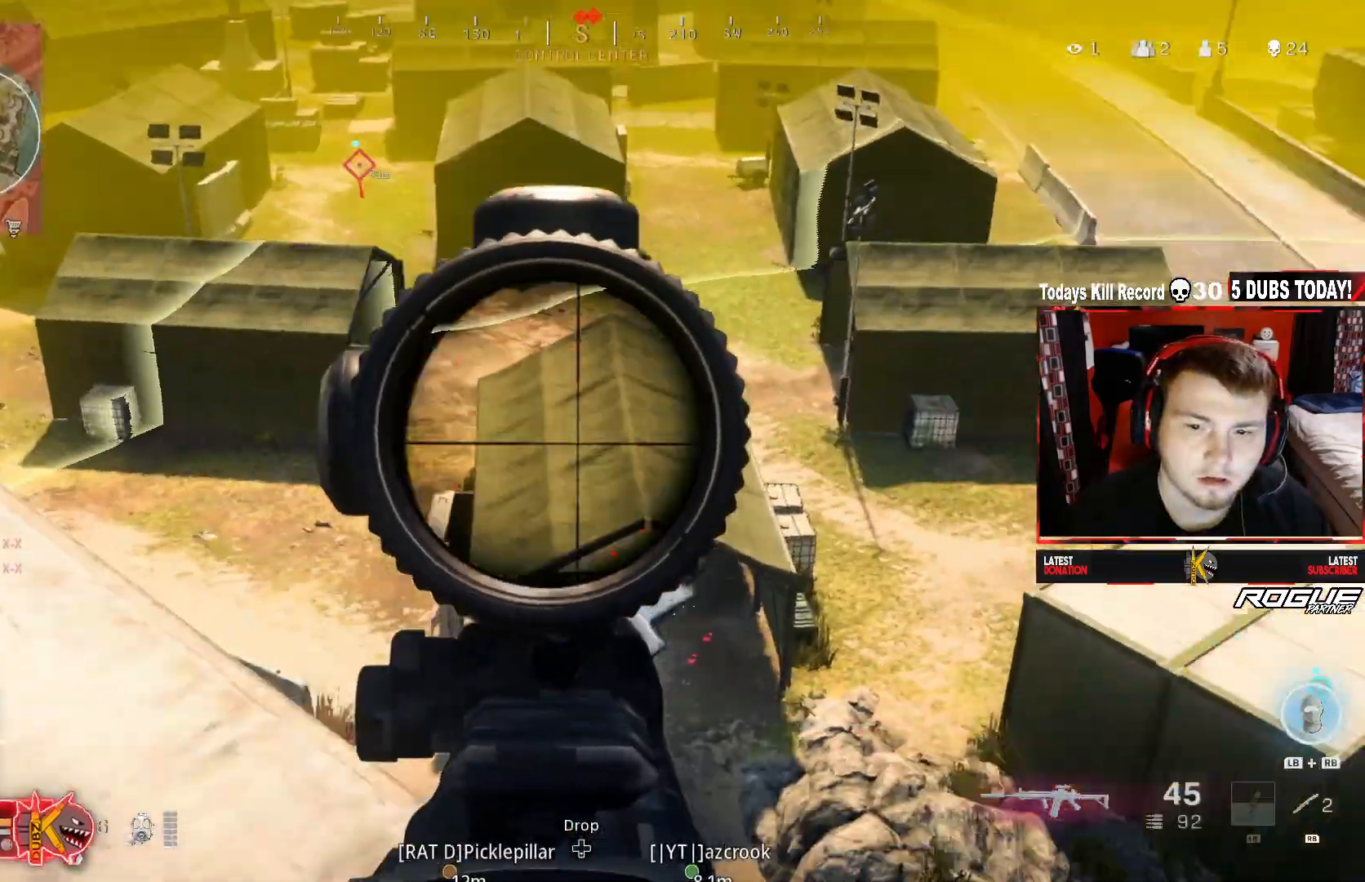
{"buttons": ["L2", "R2"], "left_stick": "up-right", "right_stick": "down-left", "events": [[125, "R2", "down"], [250, "left_stick", "right"], [250, "right_stick", "down-left"], [417, "left_stick", "down-left"], [500, "left_stick", "up-right"]]}
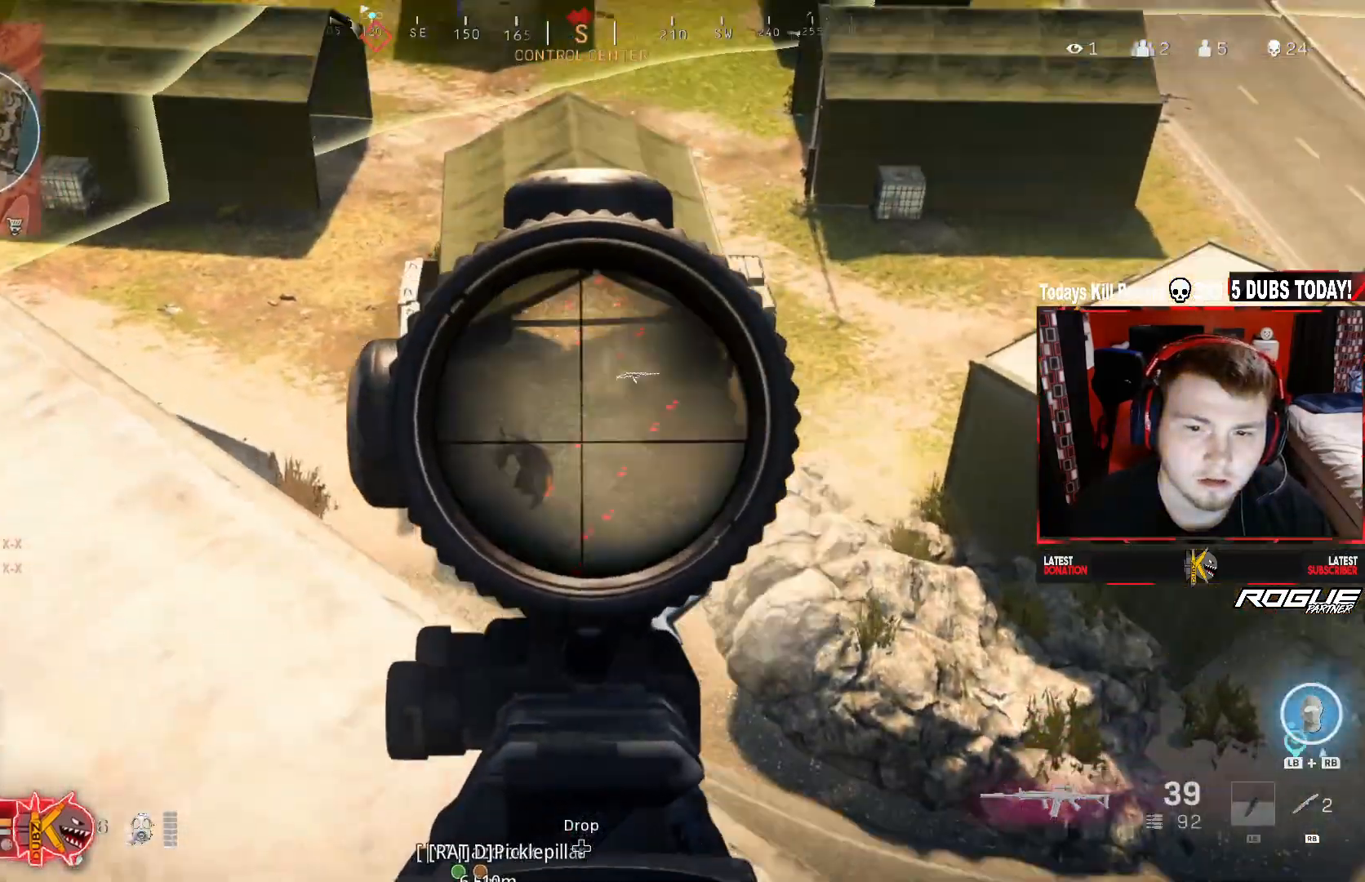
{"buttons": ["L2", "R2"], "left_stick": "up", "right_stick": "down", "events": [[125, "left_stick", "up"], [250, "left_stick", "up-right"], [292, "right_stick", "down"], [375, "left_stick", "up"]]}
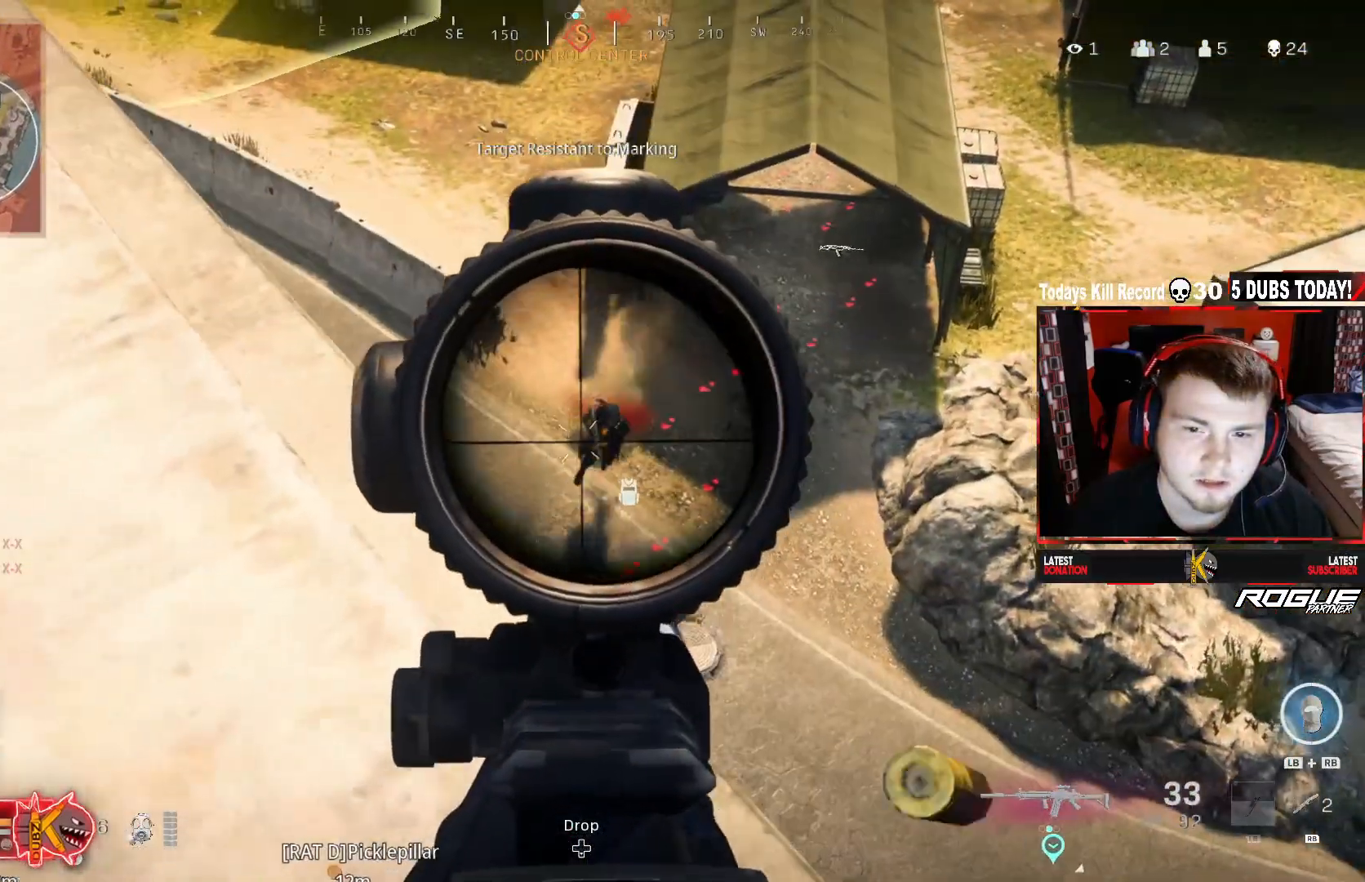
{"buttons": ["L2", "R2"], "left_stick": "up", "right_stick": "down", "events": [[83, "left_stick", "center"], [208, "left_stick", "up-right"], [292, "left_stick", "up"]]}
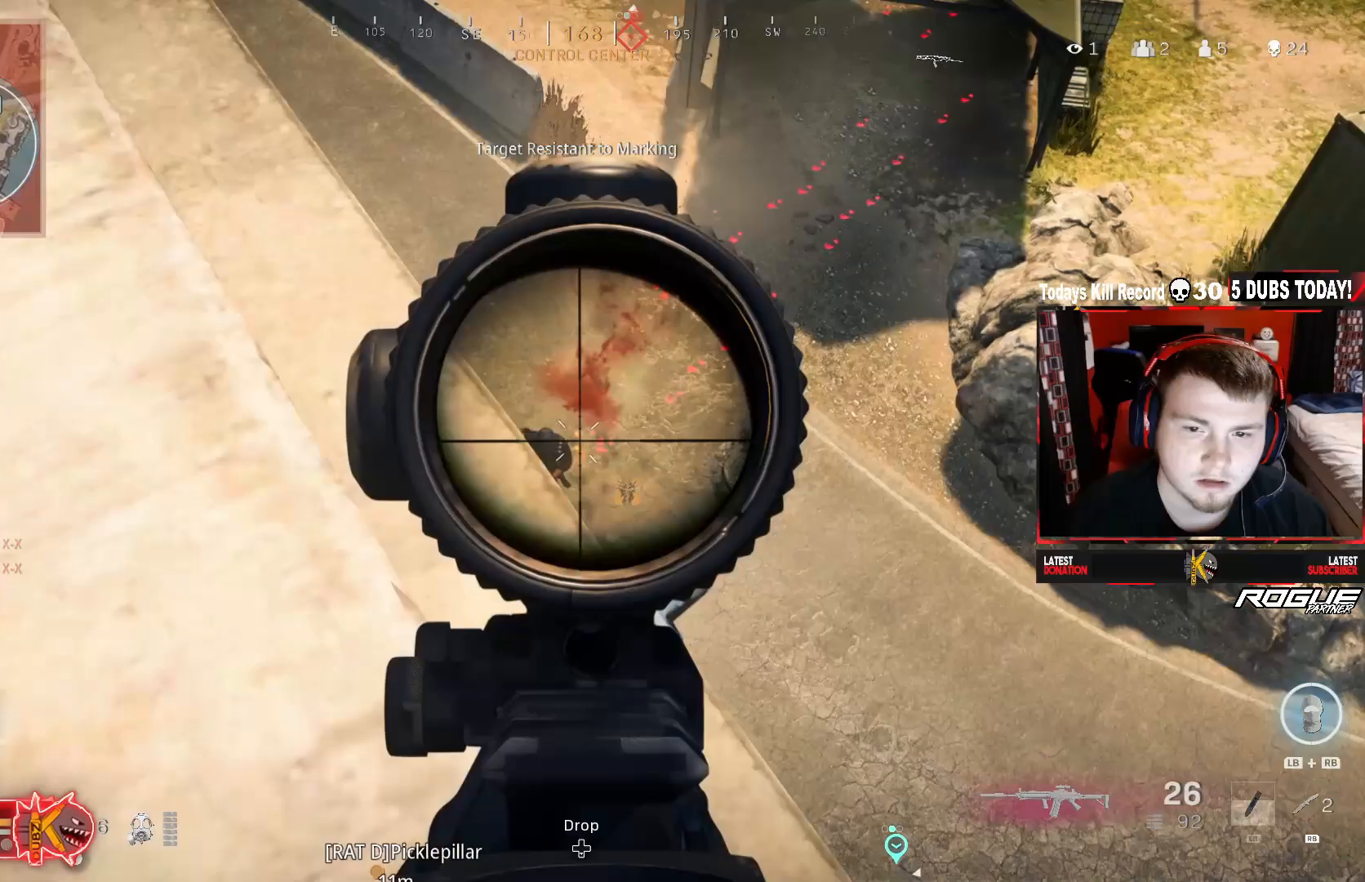
{"buttons": ["L2", "R2"], "left_stick": "down", "right_stick": "down", "events": [[42, "right_stick", "down-left"], [83, "left_stick", "left"], [167, "left_stick", "up-right"], [417, "left_stick", "down"], [417, "right_stick", "down"]]}
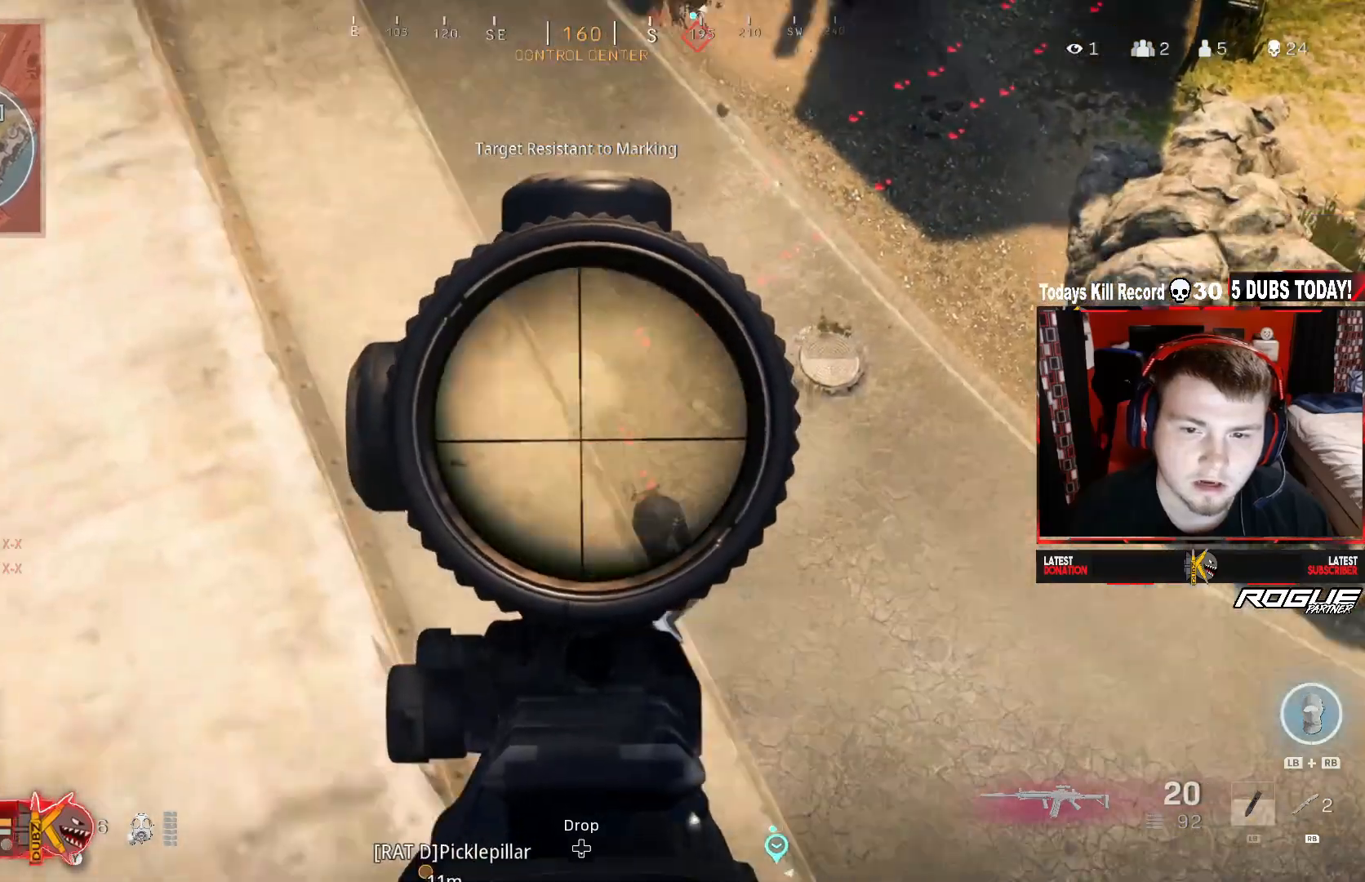
{"buttons": ["L2", "R2"], "left_stick": "center", "right_stick": "down-right", "events": [[42, "right_stick", "down-right"], [125, "left_stick", "right"], [250, "left_stick", "down"], [375, "R2", "up"], [417, "R2", "down"], [417, "left_stick", "right"], [500, "left_stick", "center"]]}
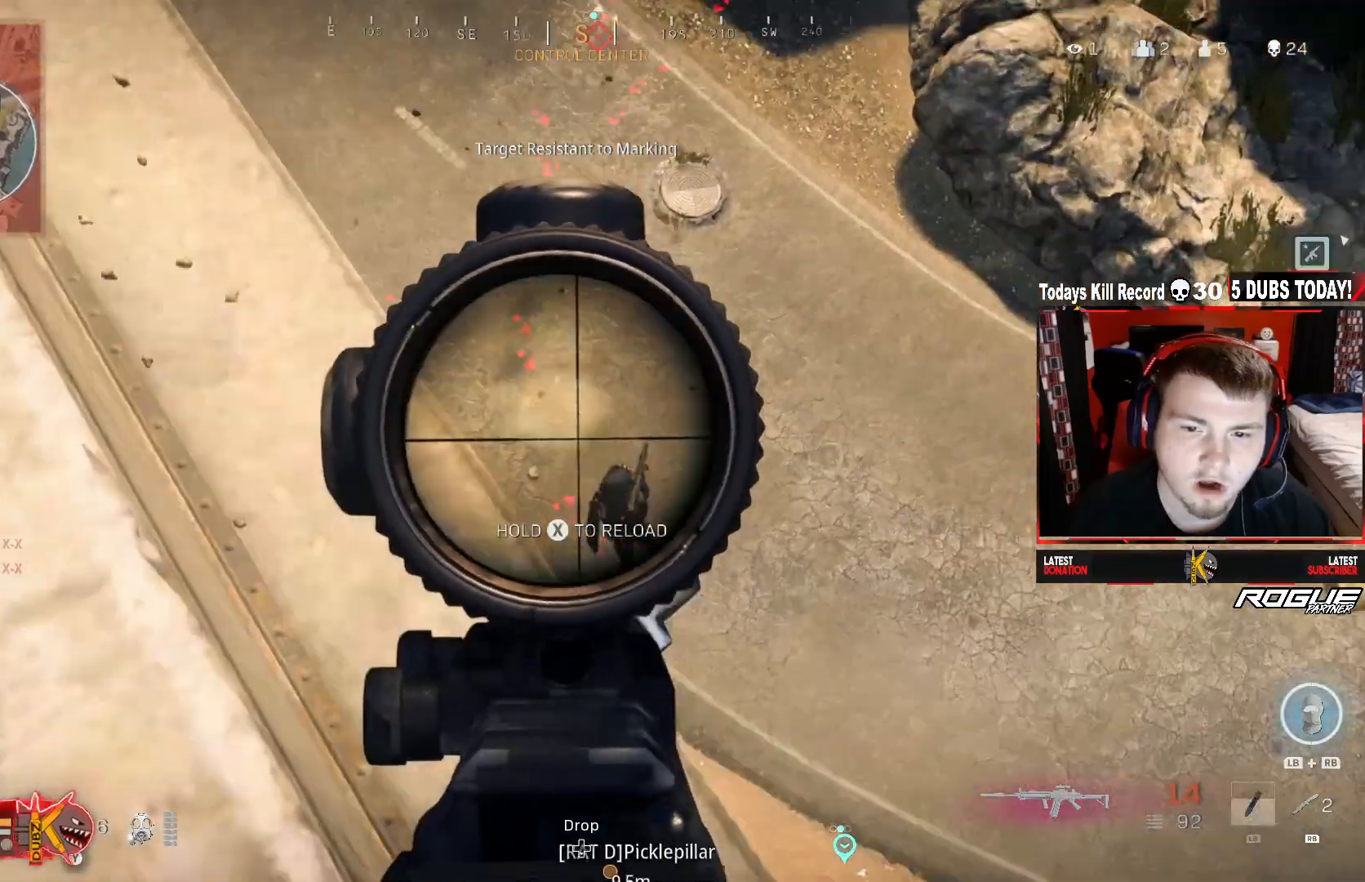
{"buttons": ["R1"], "left_stick": "down", "right_stick": "down-right", "events": [[42, "left_stick", "down"], [83, "R2", "up"], [167, "L2", "up"], [167, "R2", "down"], [167, "left_stick", "right"], [250, "L2", "down"], [250, "R3", "down"], [333, "R3", "up"], [417, "left_stick", "down"], [458, "L2", "up"], [458, "R2", "up"], [500, "R1", "down"]]}
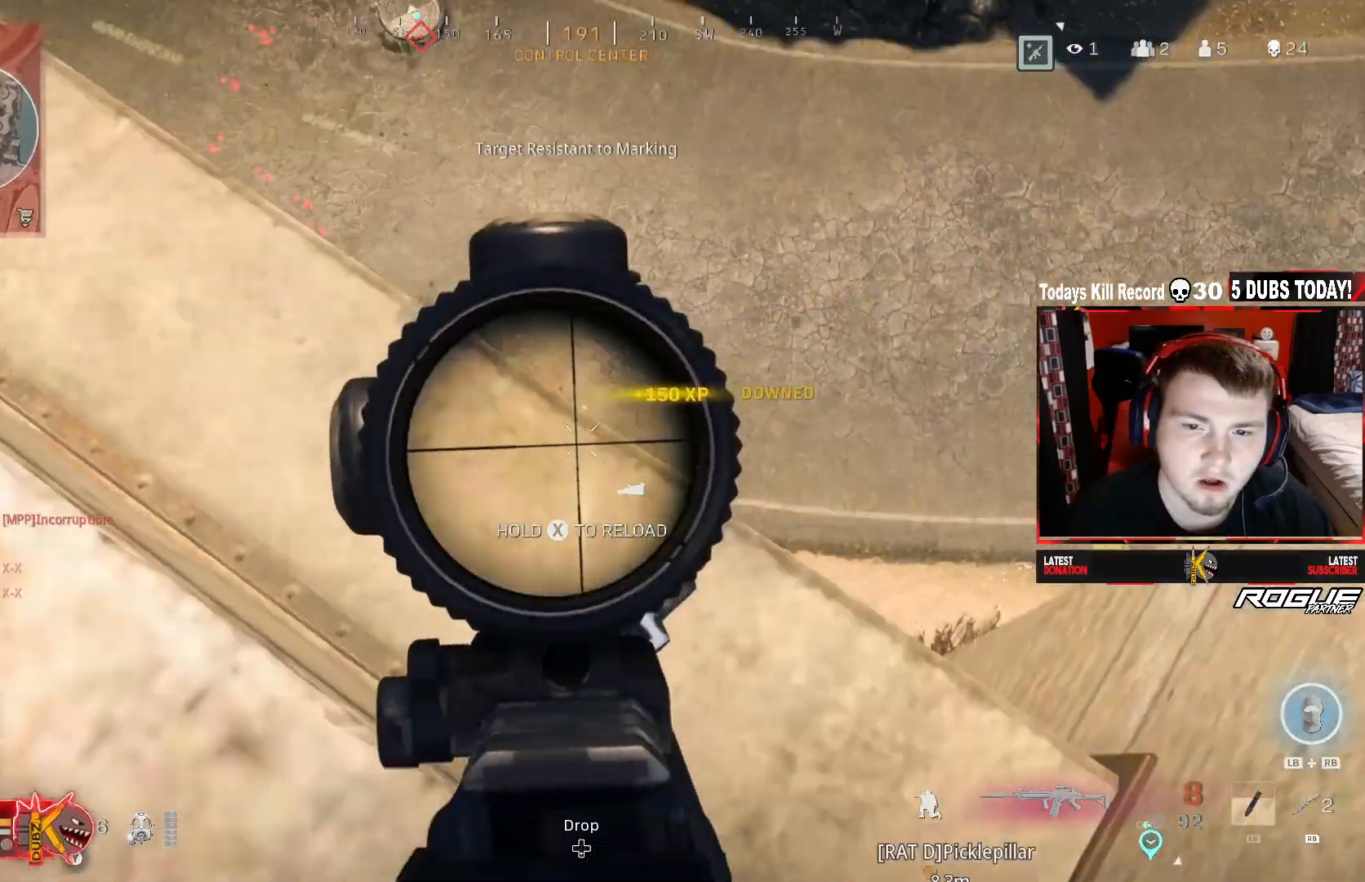
{"buttons": [], "left_stick": "down-left", "right_stick": "center", "events": [[42, "L2", "down"], [83, "R1", "up"], [125, "L2", "up"], [125, "left_stick", "right"], [125, "right_stick", "left"], [208, "right_stick", "center"], [292, "left_stick", "down-left"], [333, "right_stick", "up"], [500, "right_stick", "center"]]}
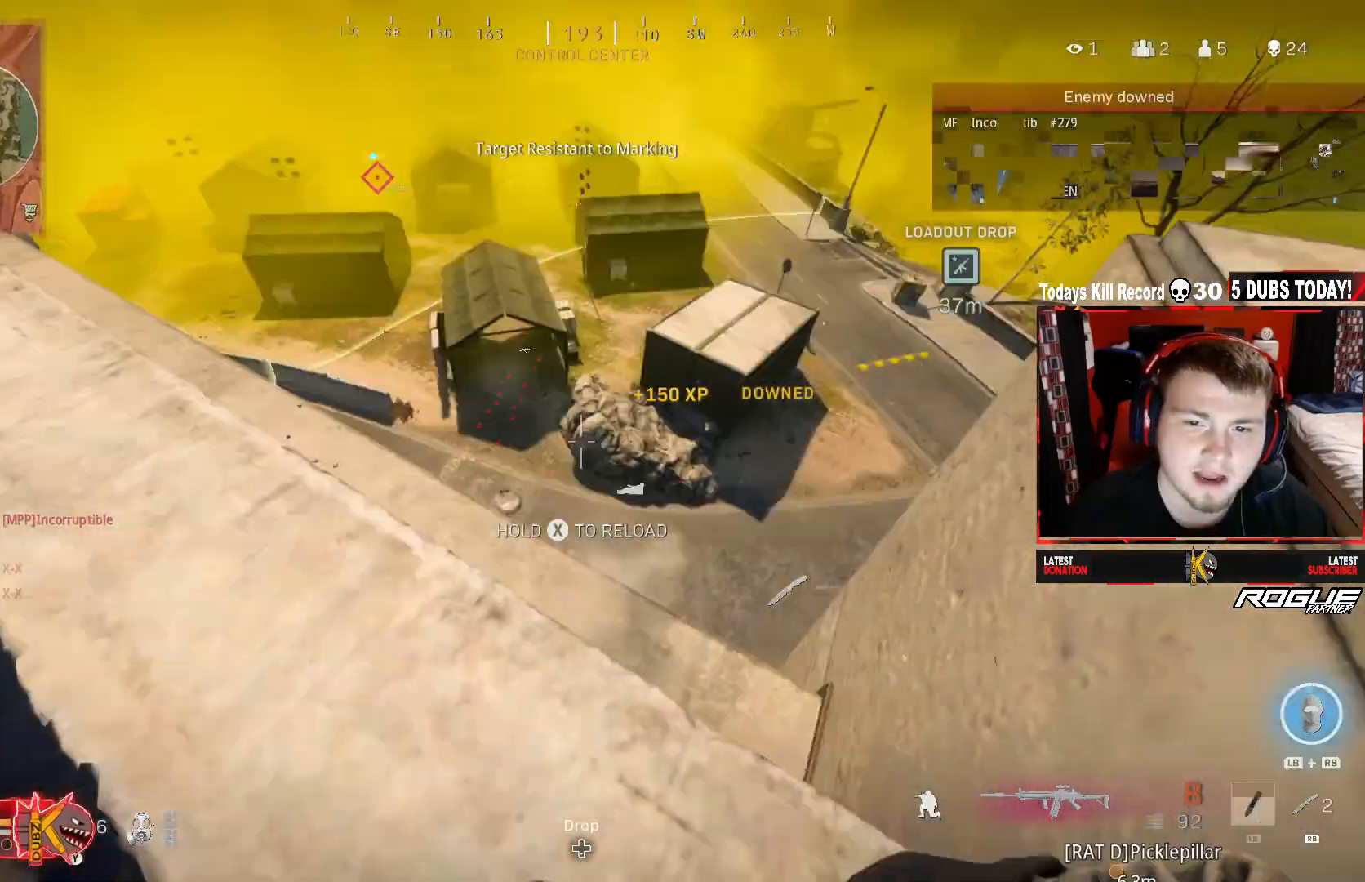
{"buttons": [], "left_stick": "up-left", "right_stick": "center", "events": [[83, "left_stick", "up-left"], [208, "Y", "down"], [292, "Y", "up"], [333, "right_stick", "up"], [500, "right_stick", "center"]]}
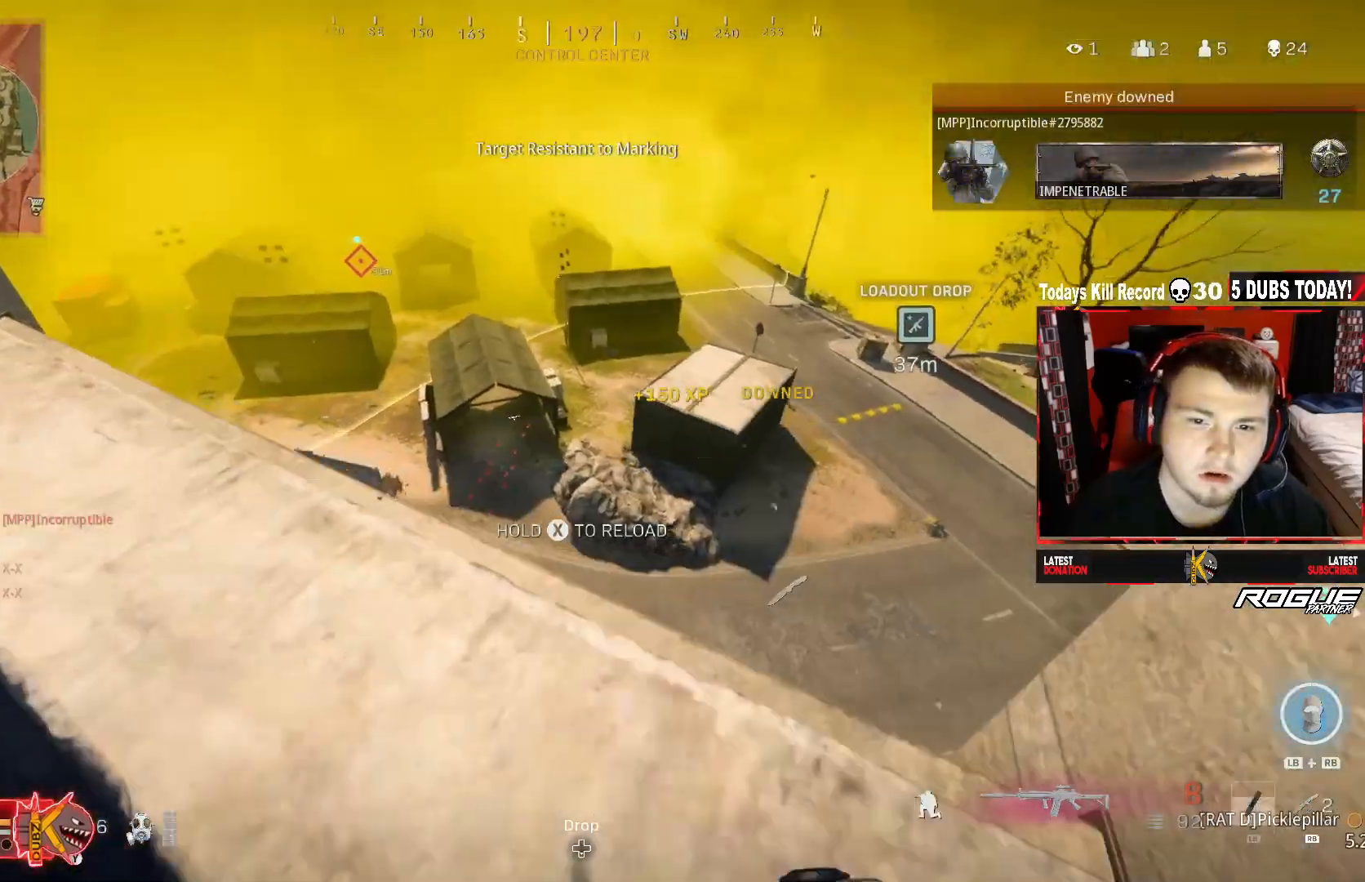
{"buttons": [], "left_stick": "down-left", "right_stick": "center", "events": [[333, "left_stick", "down-left"]]}
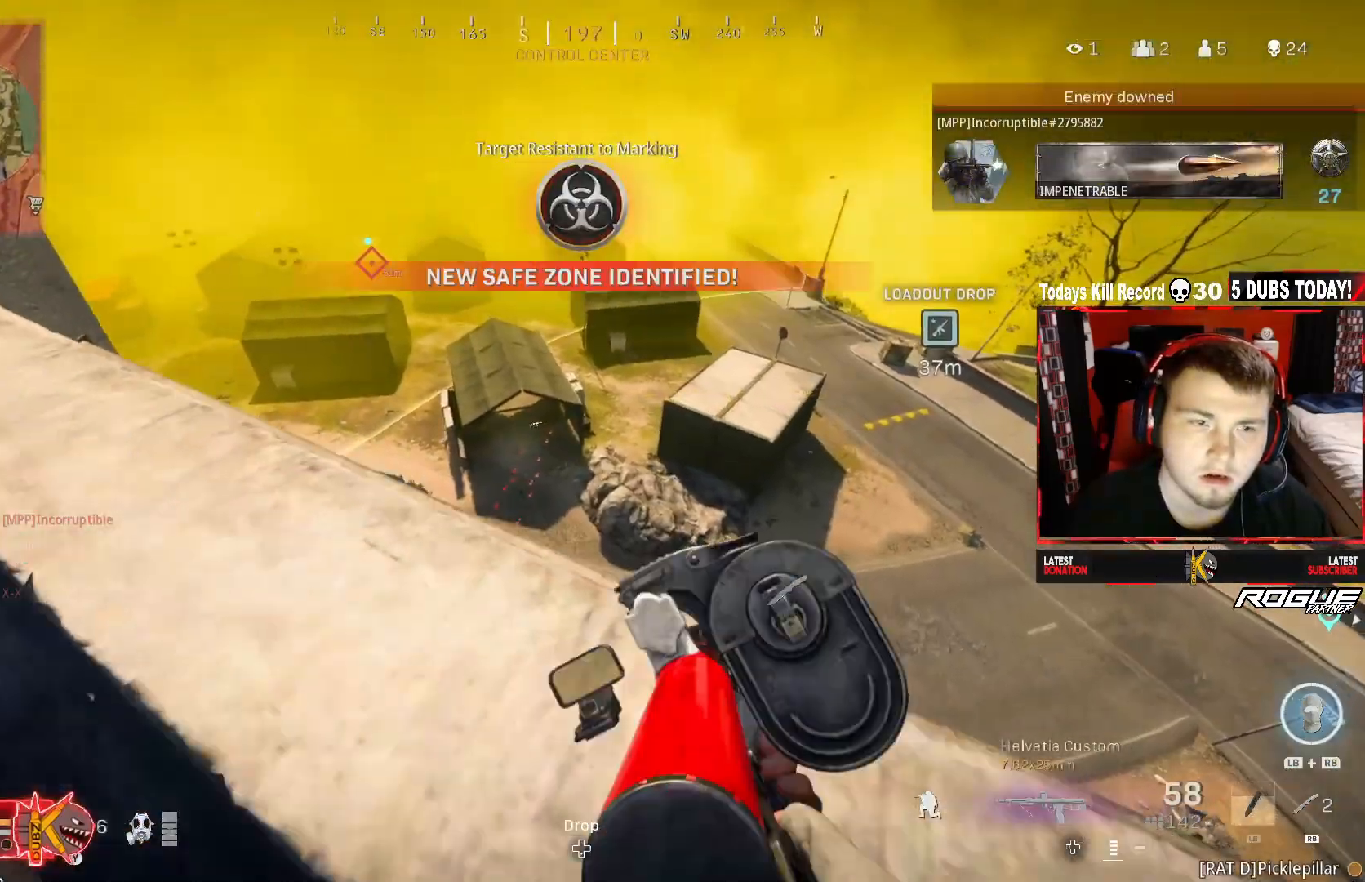
{"buttons": [], "left_stick": "left", "right_stick": "center", "events": [[42, "left_stick", "center"], [167, "left_stick", "up-left"], [375, "left_stick", "left"]]}
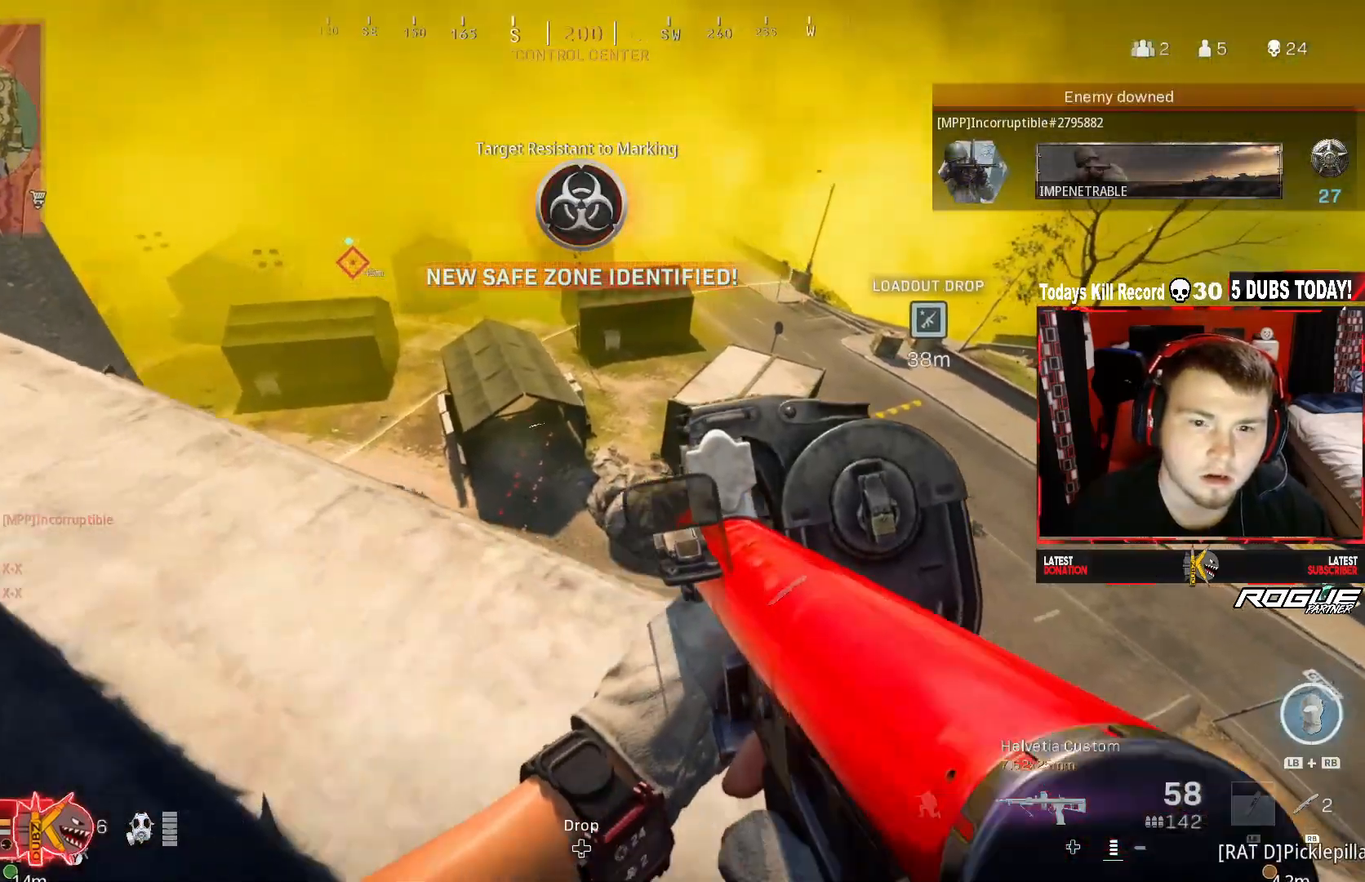
{"buttons": [], "left_stick": "up-left", "right_stick": "center", "events": [[42, "left_stick", "up-left"]]}
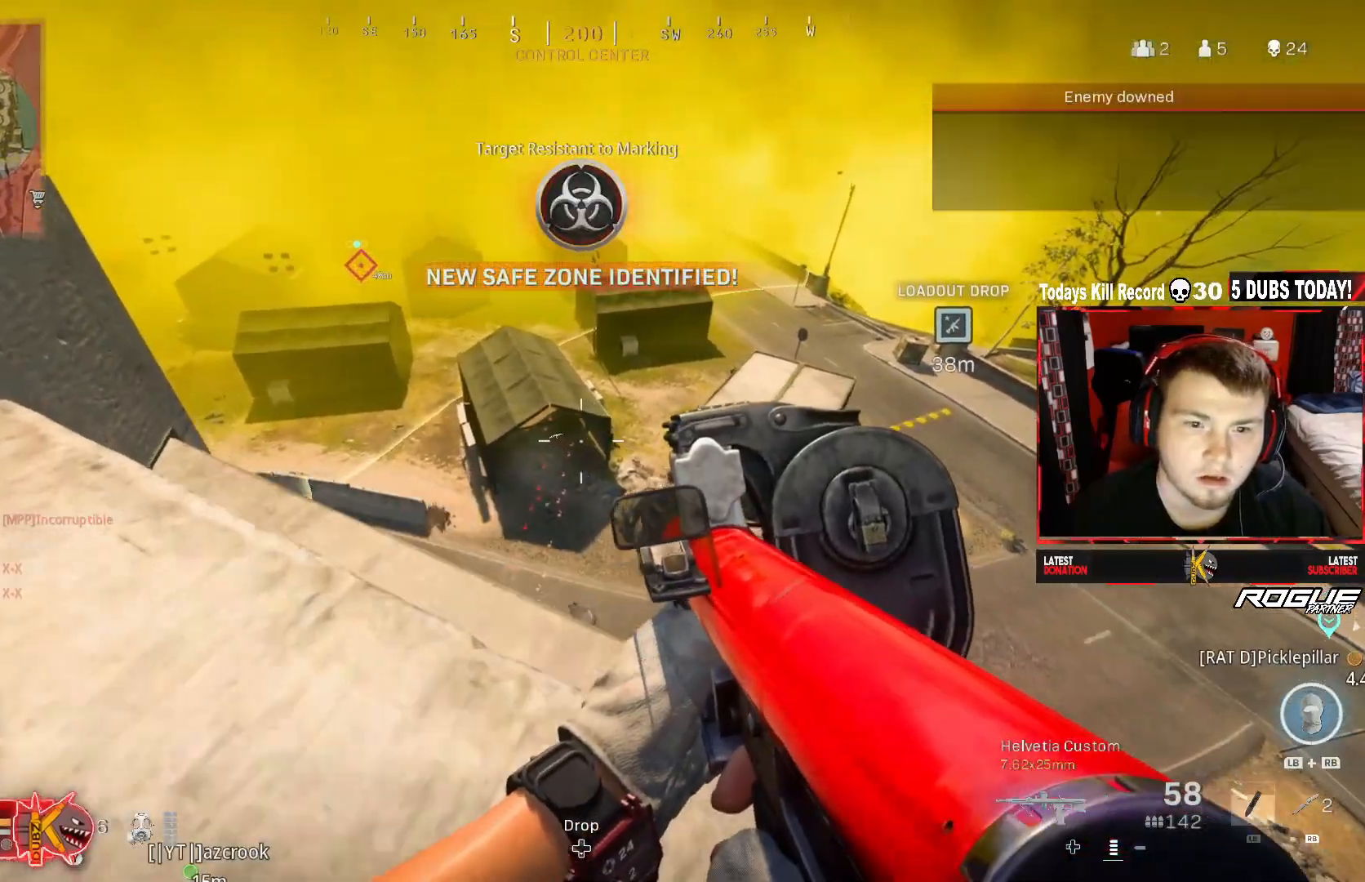
{"buttons": [], "left_stick": "left", "right_stick": "center", "events": [[83, "left_stick", "left"], [292, "right_stick", "right"], [500, "right_stick", "center"]]}
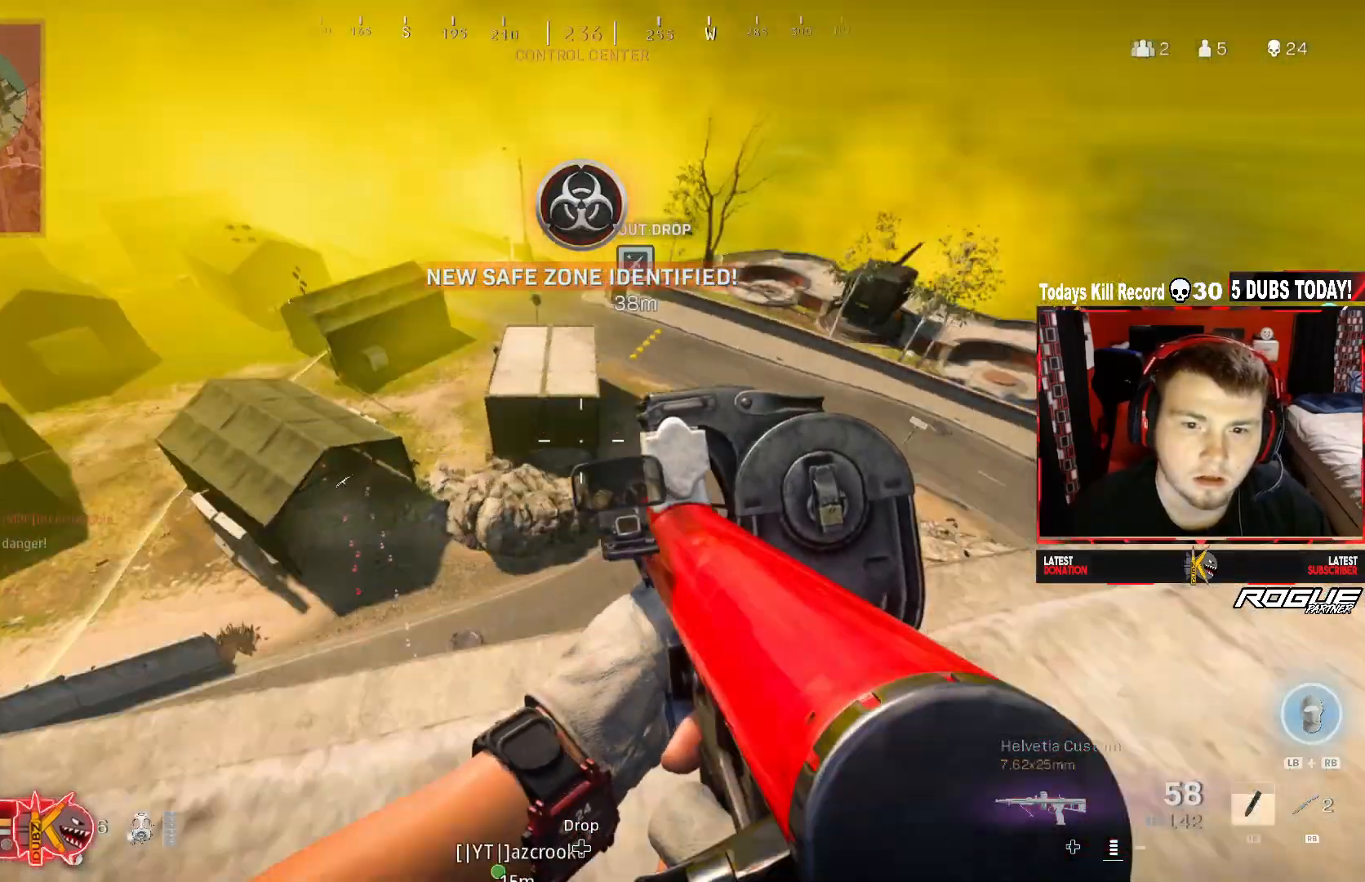
{"buttons": [], "left_stick": "right", "right_stick": "center", "events": [[83, "left_stick", "center"], [417, "left_stick", "right"]]}
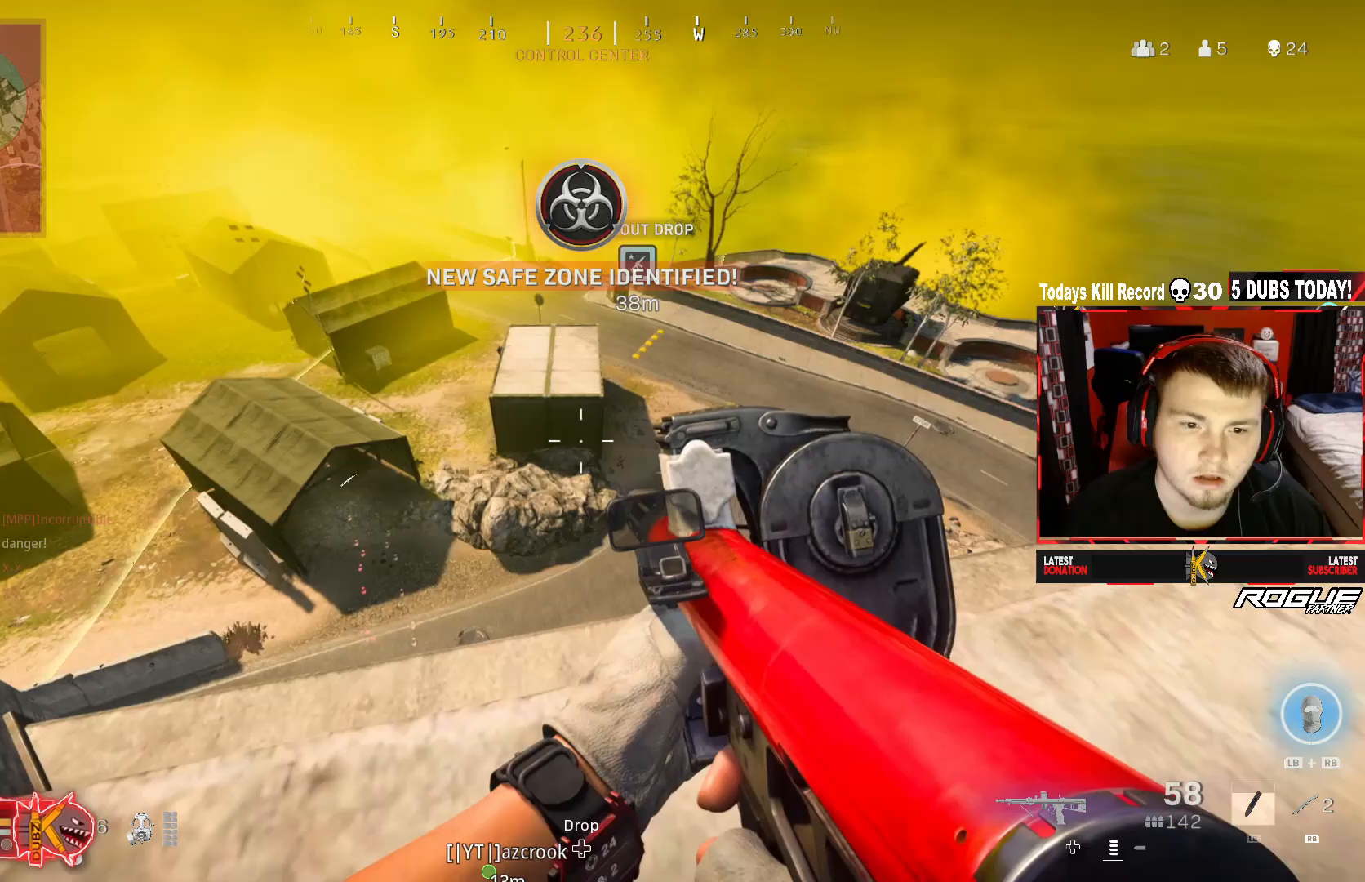
{"buttons": [], "left_stick": "right", "right_stick": "center", "events": []}
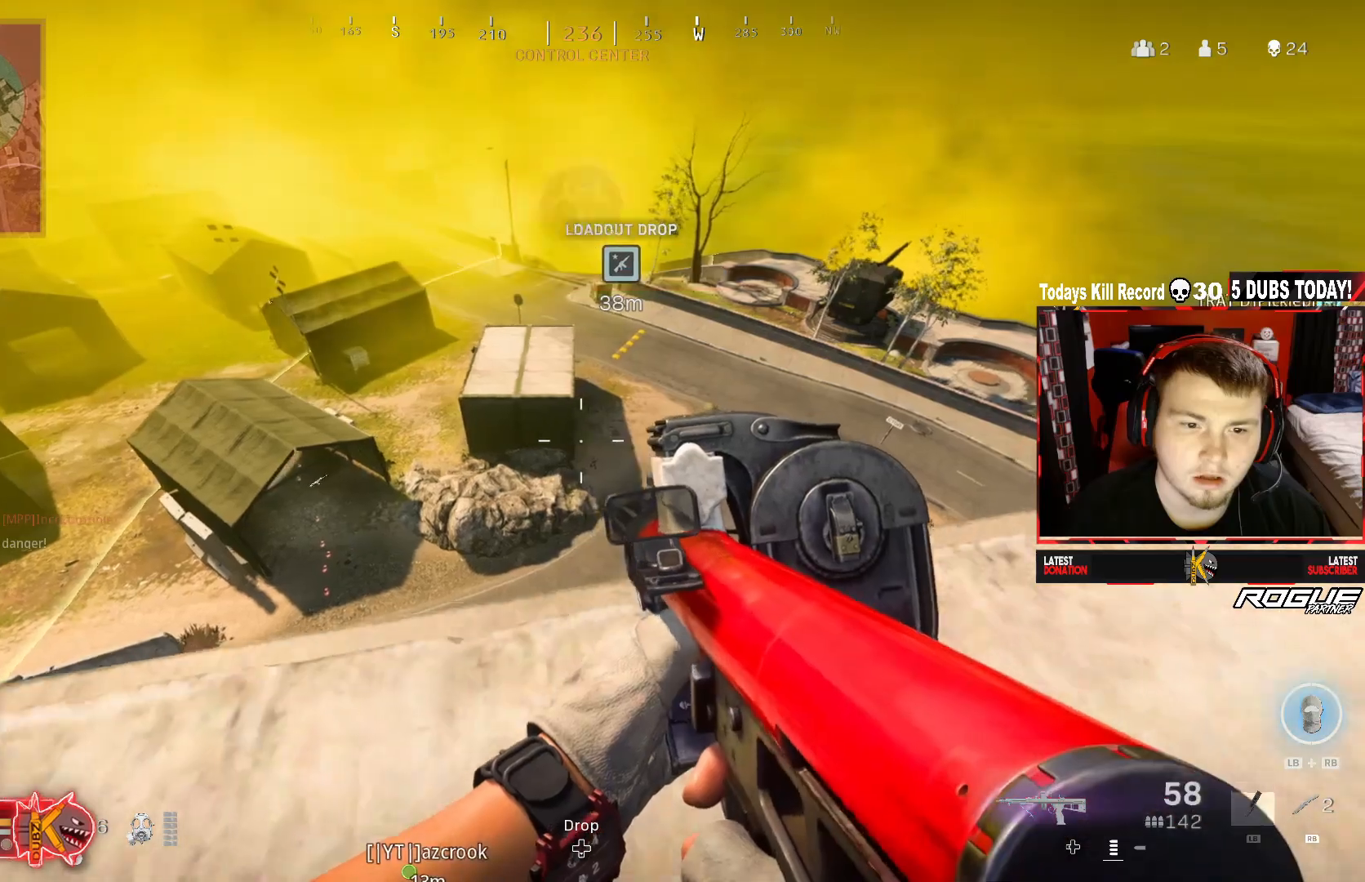
{"buttons": [], "left_stick": "right", "right_stick": "center", "events": [[125, "left_stick", "up-right"], [375, "left_stick", "down-right"], [500, "left_stick", "right"]]}
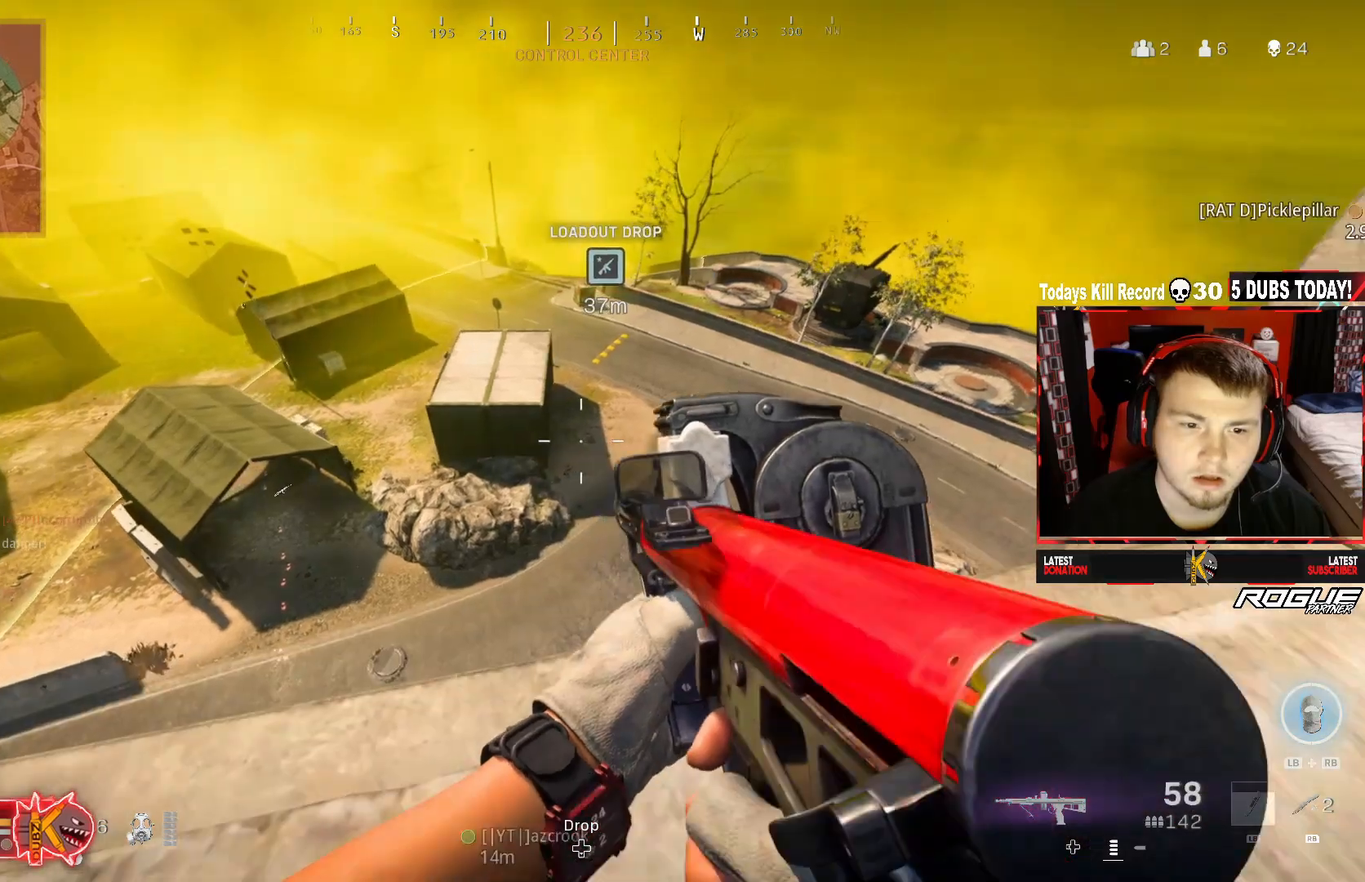
{"buttons": [], "left_stick": "center", "right_stick": "center", "events": [[42, "left_stick", "up-right"], [208, "left_stick", "center"]]}
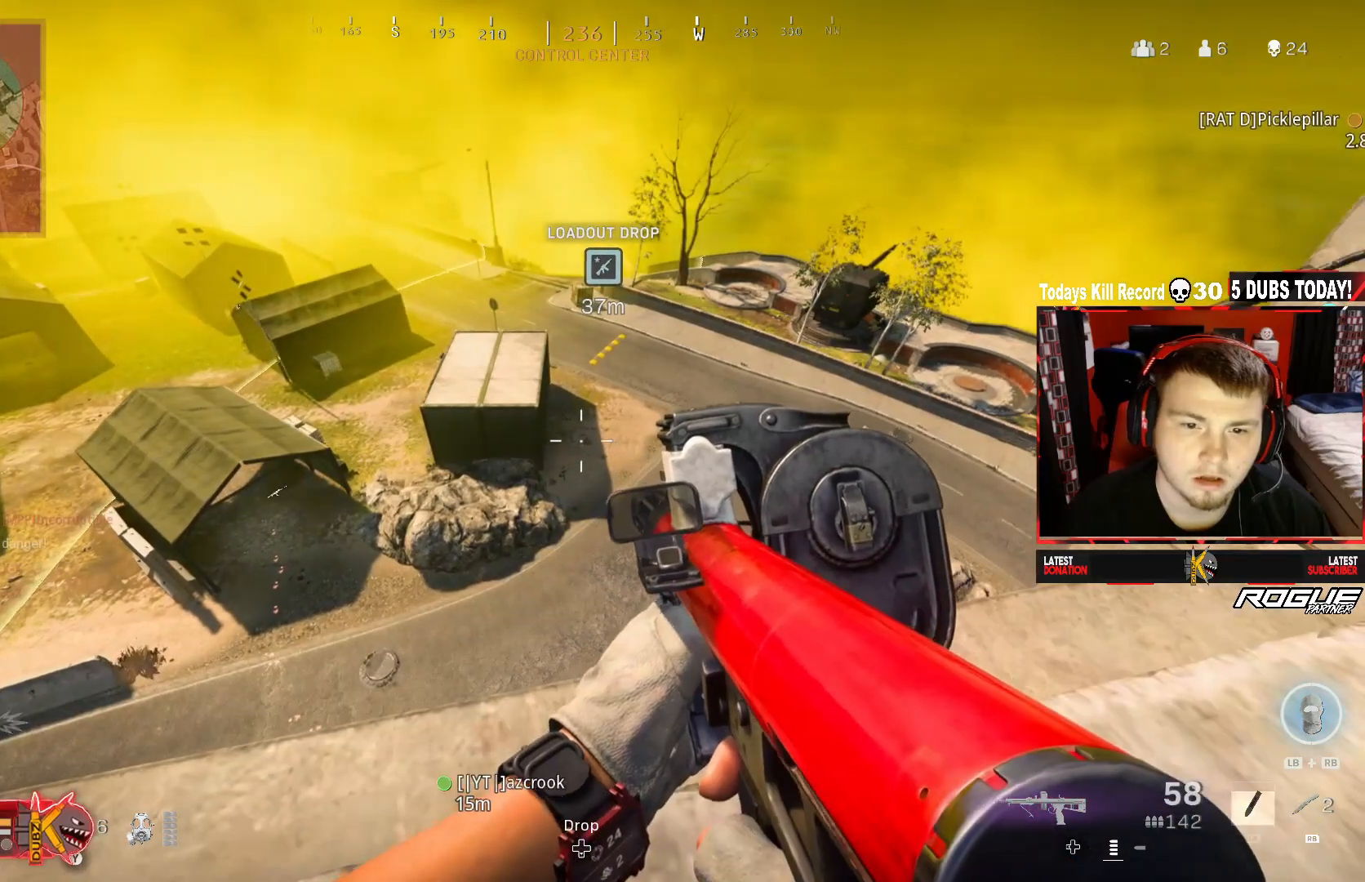
{"buttons": [], "left_stick": "left", "right_stick": "center", "events": [[42, "left_stick", "down"], [125, "left_stick", "down-left"], [292, "left_stick", "left"]]}
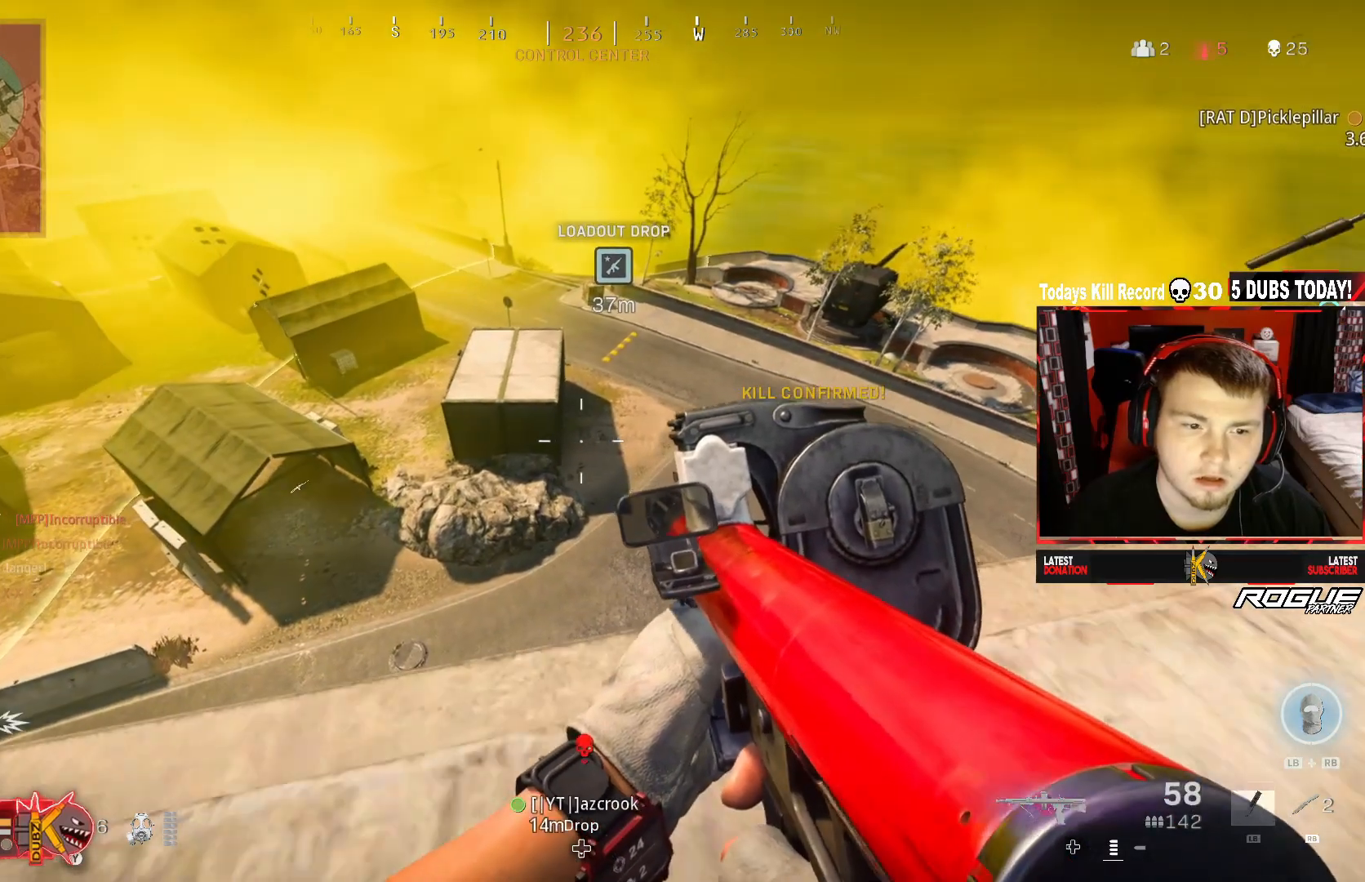
{"buttons": [], "left_stick": "down-left", "right_stick": "center", "events": [[167, "left_stick", "center"], [500, "left_stick", "down-left"]]}
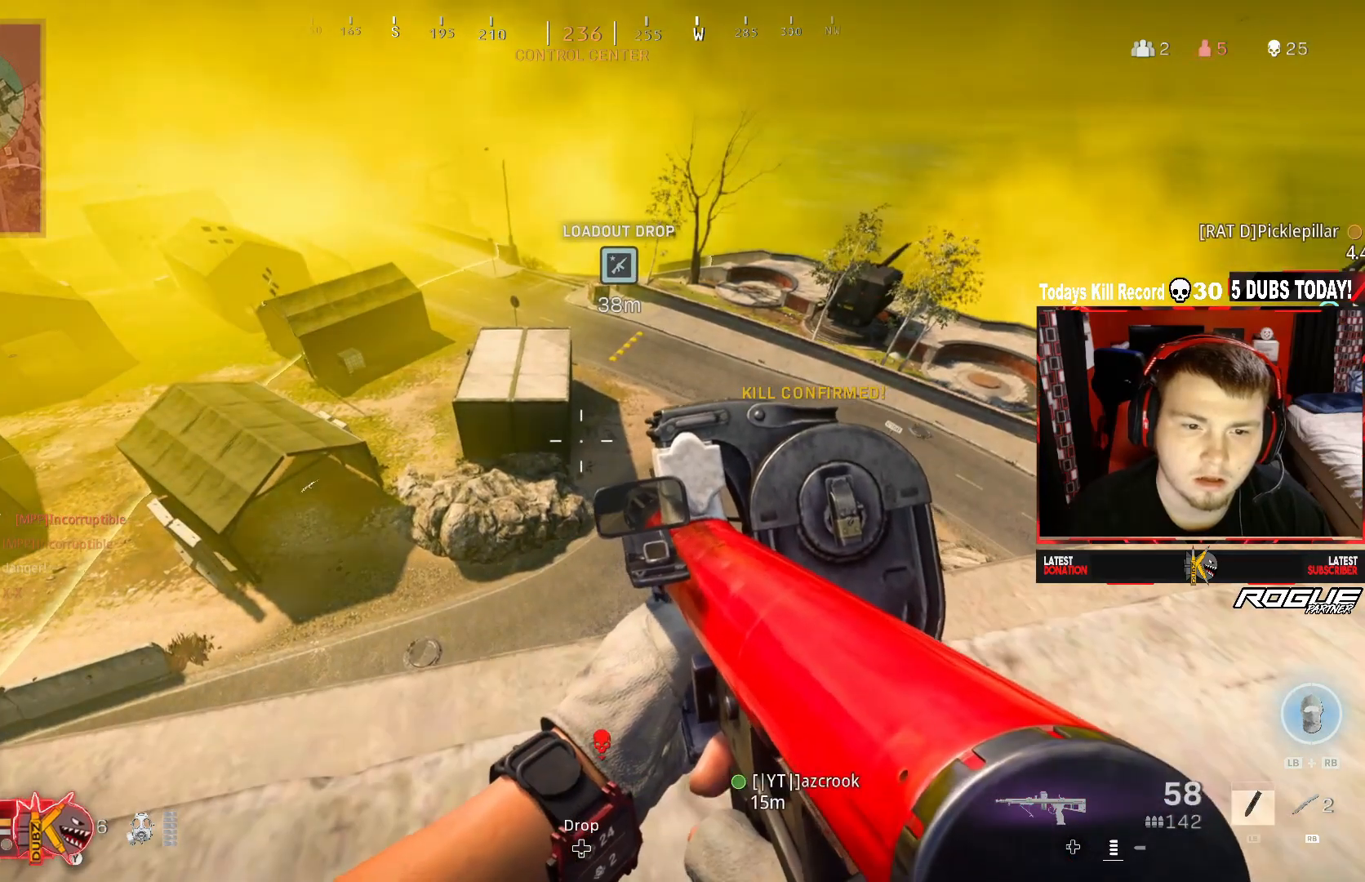
{"buttons": [], "left_stick": "left", "right_stick": "center", "events": [[333, "left_stick", "center"], [417, "left_stick", "left"]]}
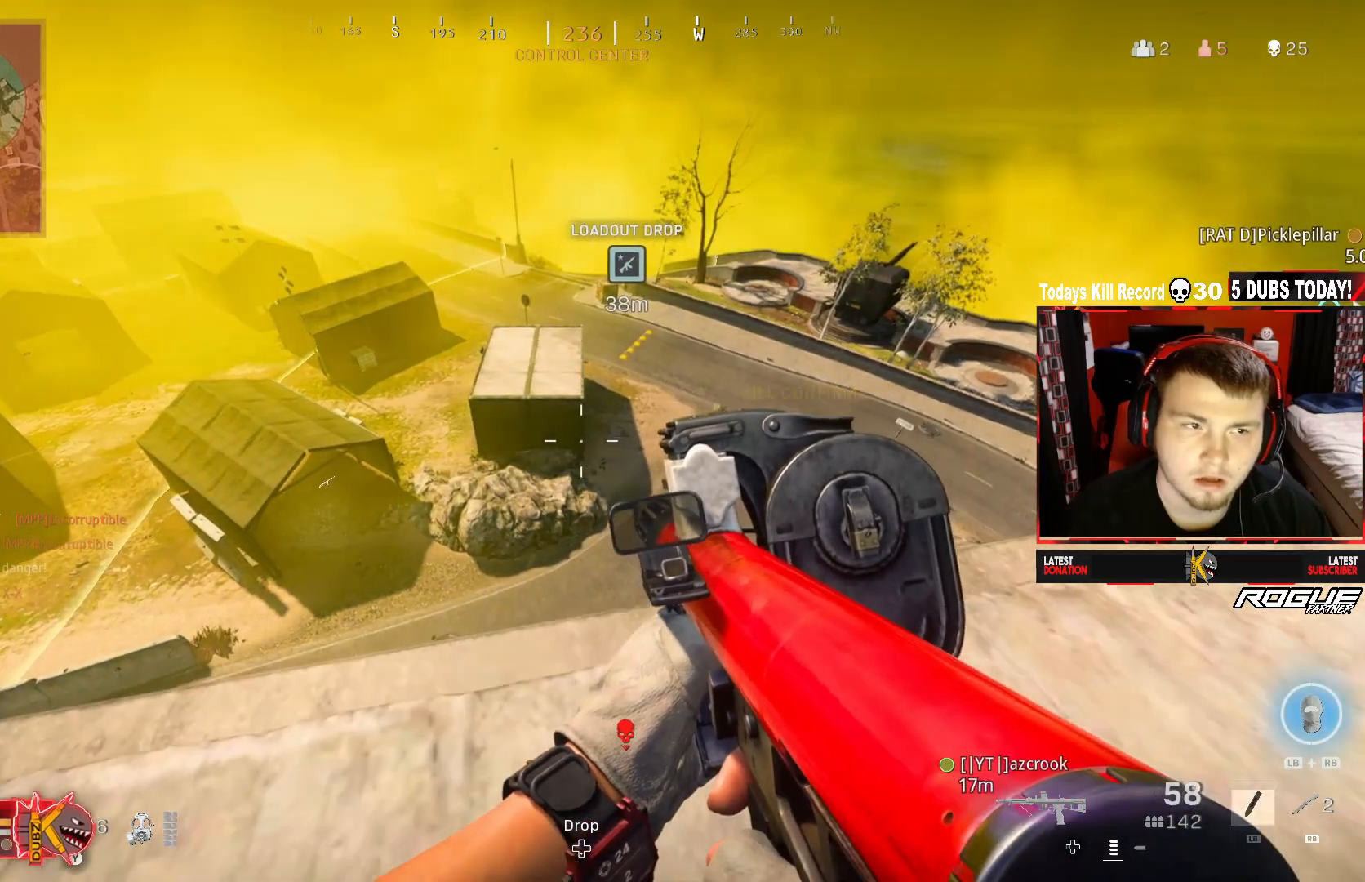
{"buttons": [], "left_stick": "center", "right_stick": "center", "events": [[125, "right_stick", "down-right"], [250, "left_stick", "down-left"], [333, "right_stick", "center"], [375, "left_stick", "center"]]}
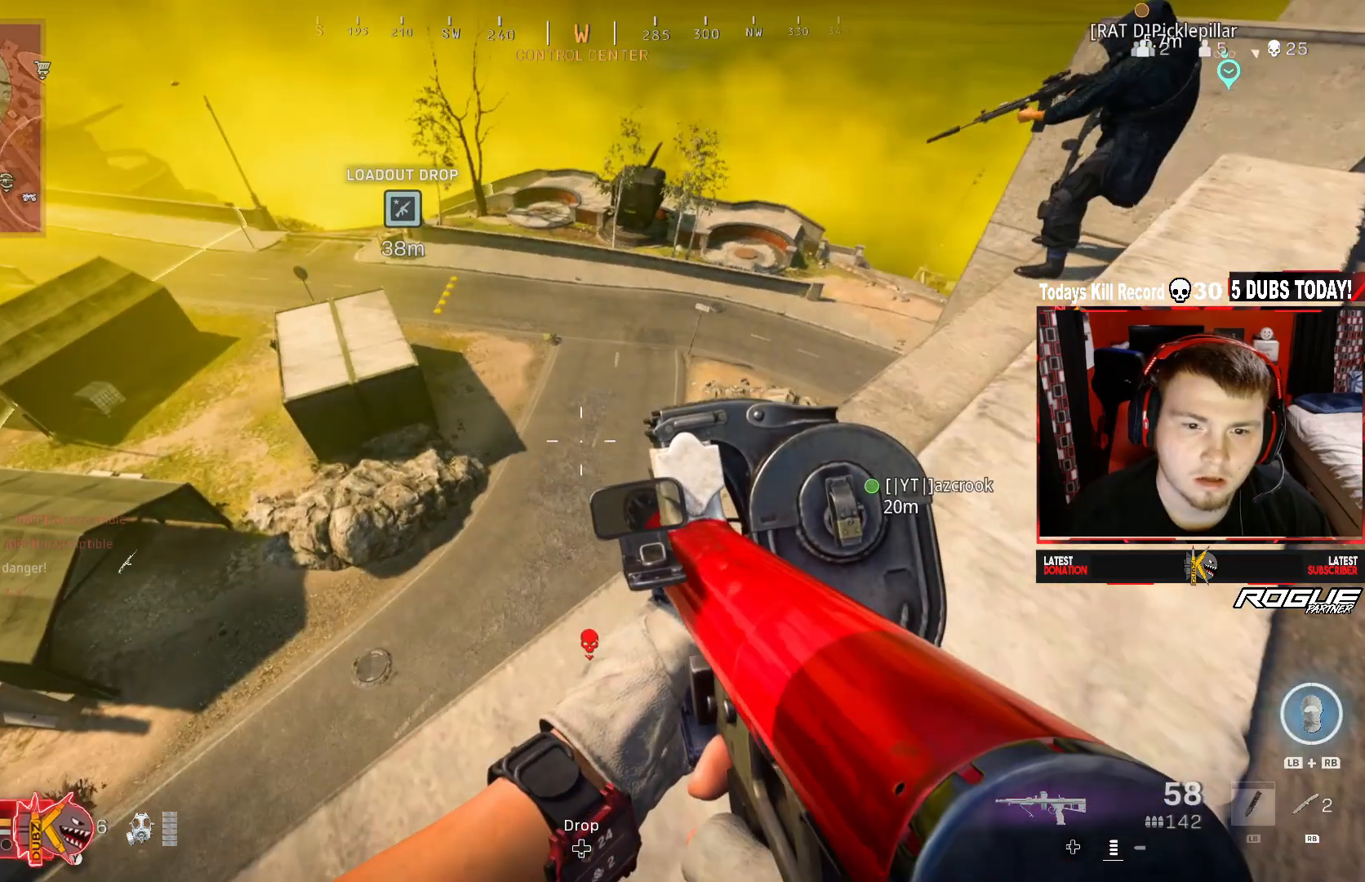
{"buttons": [], "left_stick": "up", "right_stick": "center", "events": [[250, "right_stick", "right"], [333, "left_stick", "right"], [417, "left_stick", "up"], [500, "right_stick", "center"]]}
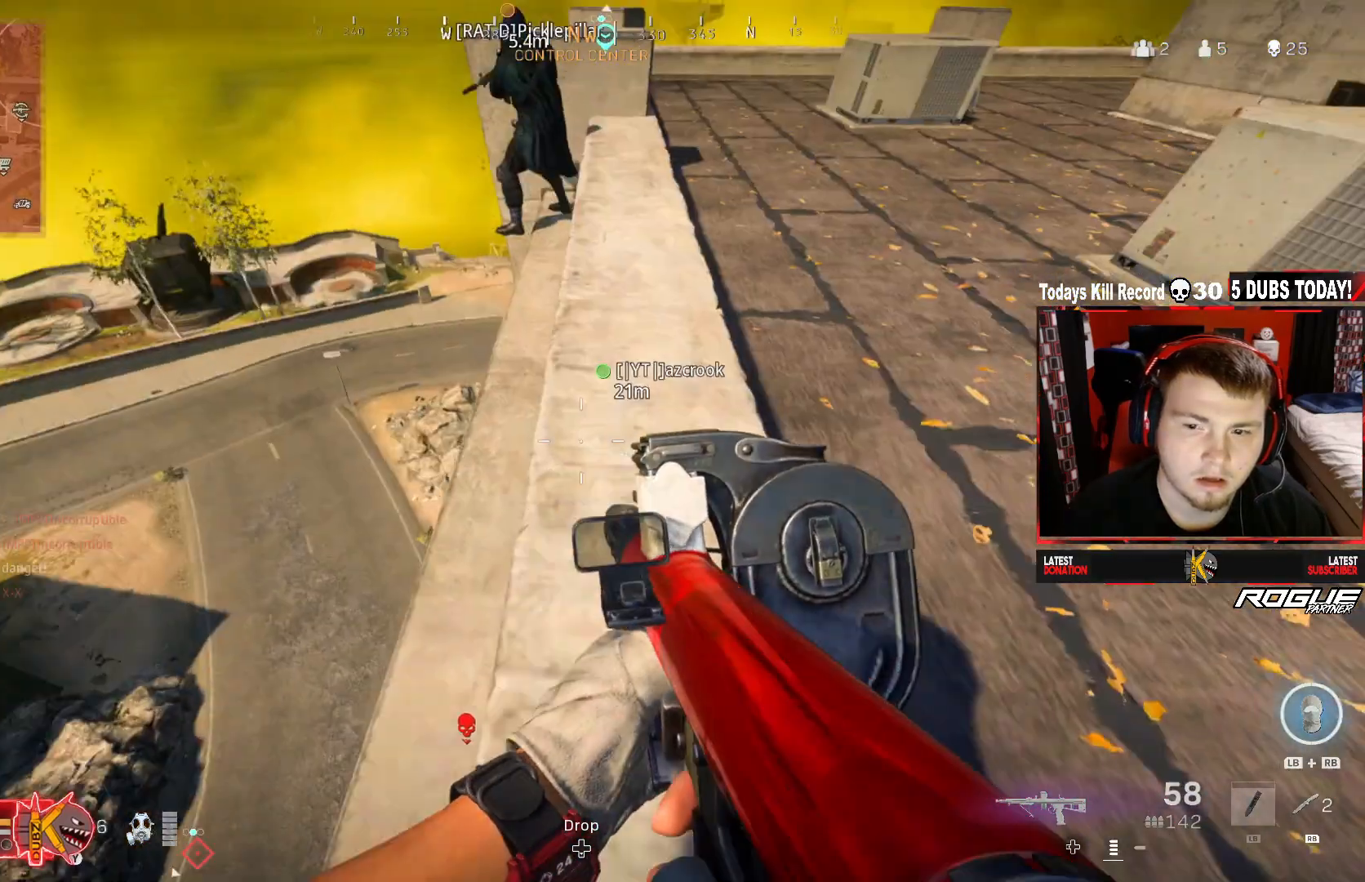
{"buttons": ["L3"], "left_stick": "up", "right_stick": "center", "events": [[42, "left_stick", "center"], [292, "left_stick", "up"], [333, "right_stick", "up"], [458, "L3", "down"], [500, "right_stick", "center"]]}
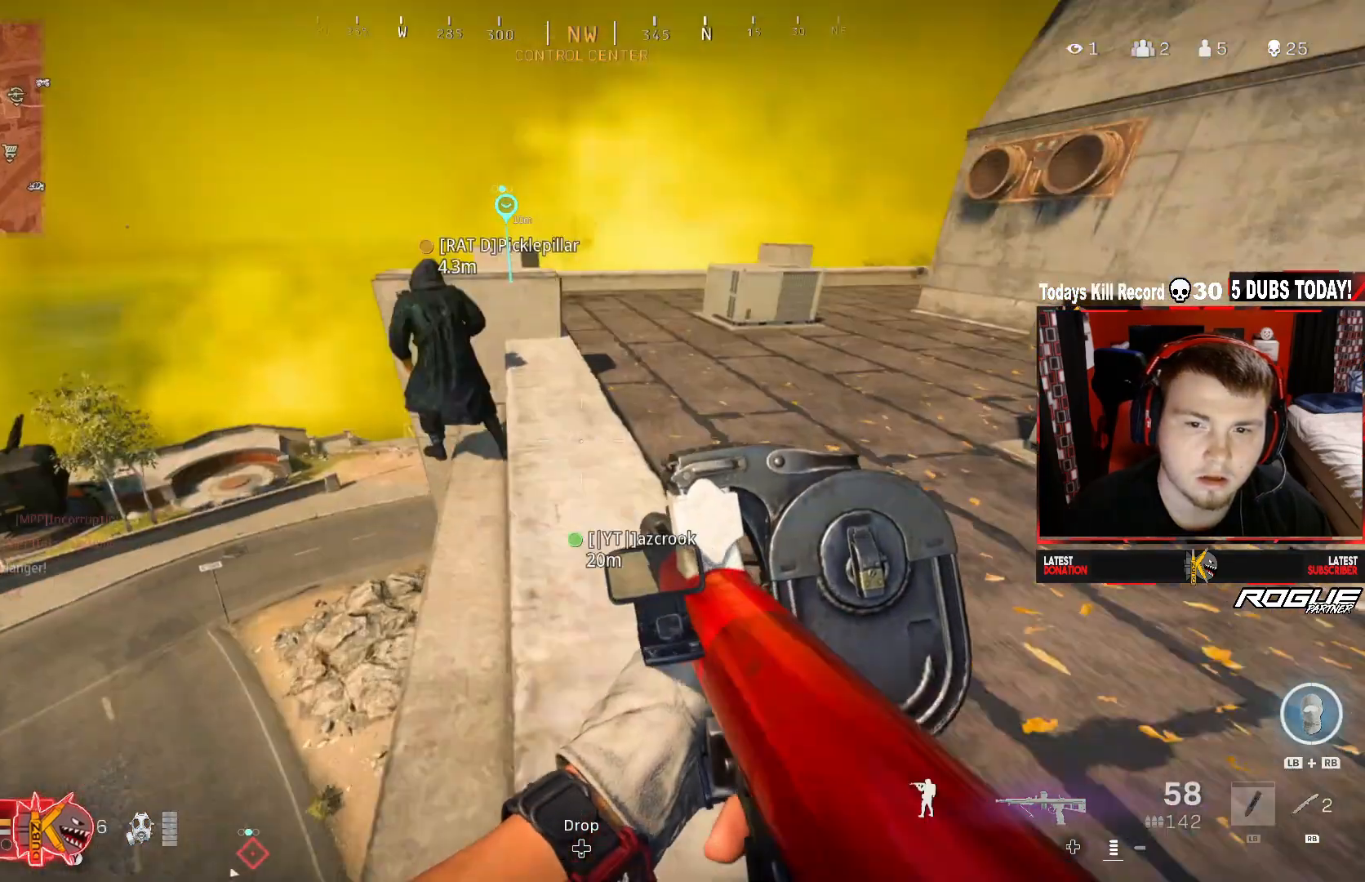
{"buttons": [], "left_stick": "up", "right_stick": "down-left", "events": [[125, "L3", "up"], [500, "right_stick", "down-left"]]}
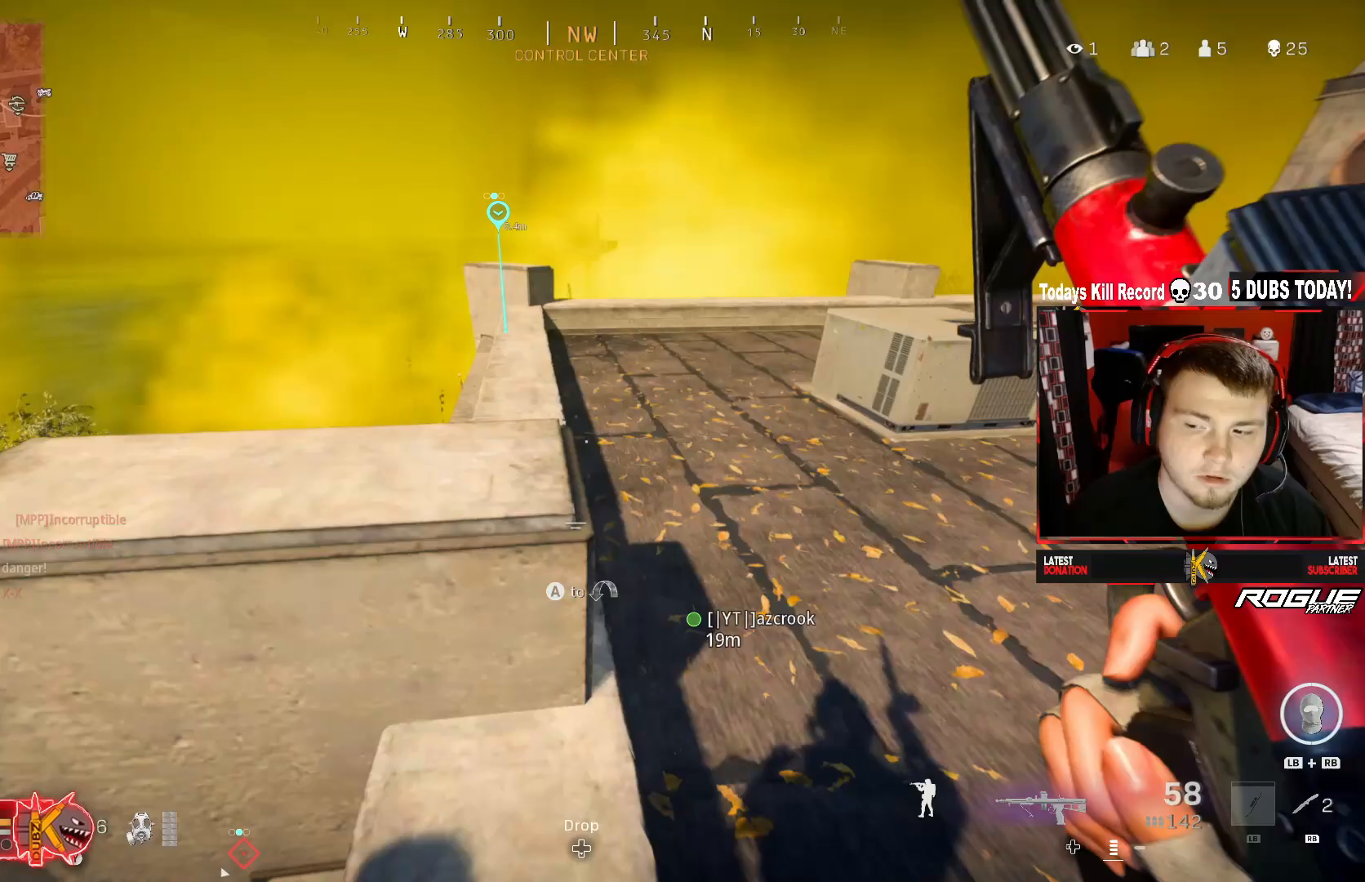
{"buttons": [], "left_stick": "up-right", "right_stick": "down-right", "events": [[208, "right_stick", "center"], [333, "right_stick", "down"], [417, "left_stick", "up-right"], [458, "right_stick", "down-right"]]}
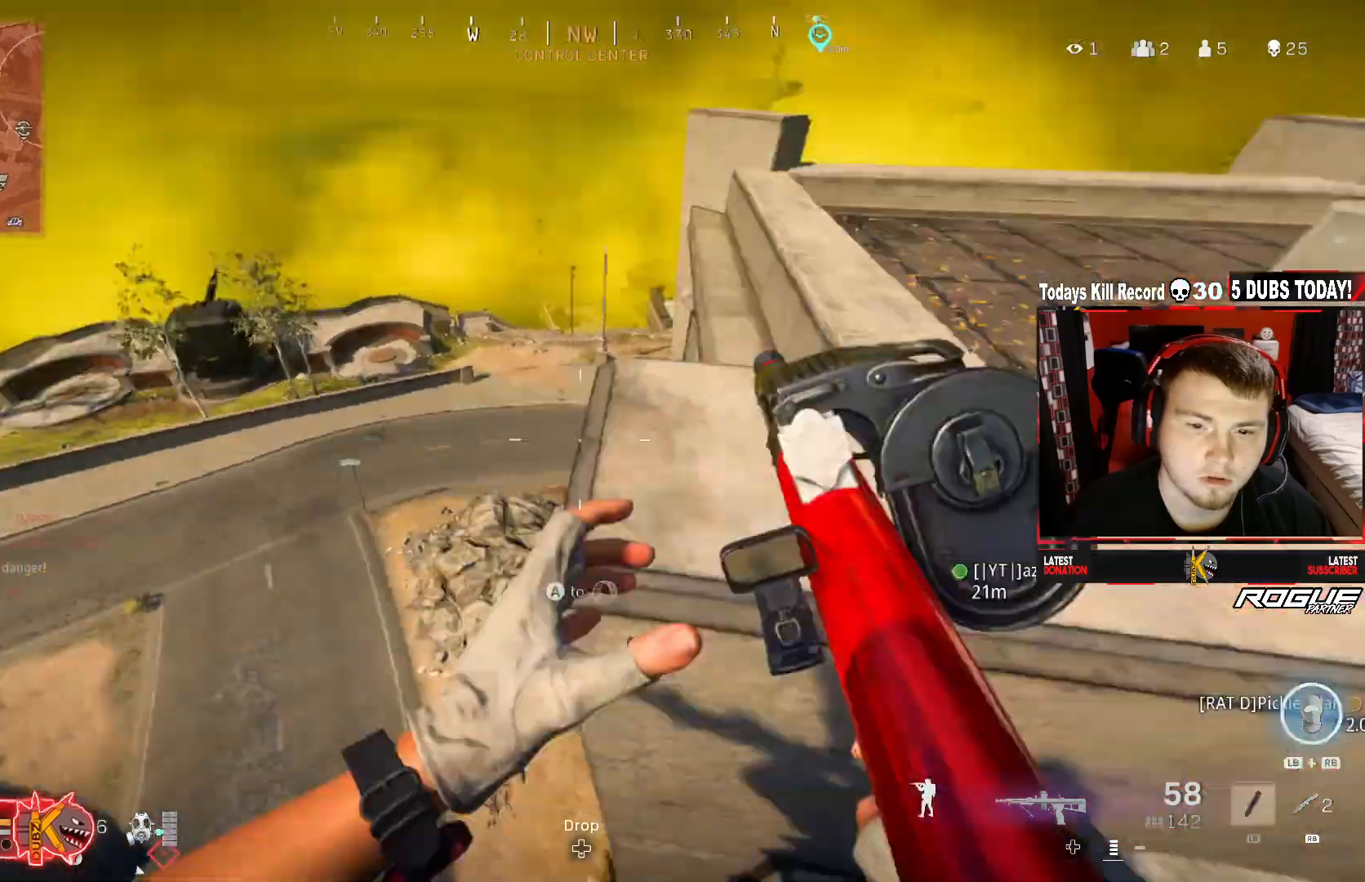
{"buttons": ["A"], "left_stick": "up-right", "right_stick": "right", "events": [[125, "right_stick", "center"], [167, "R1", "down"], [208, "L1", "down"], [292, "right_stick", "down"], [333, "L1", "up"], [333, "R1", "up"], [417, "A", "down"], [417, "right_stick", "right"]]}
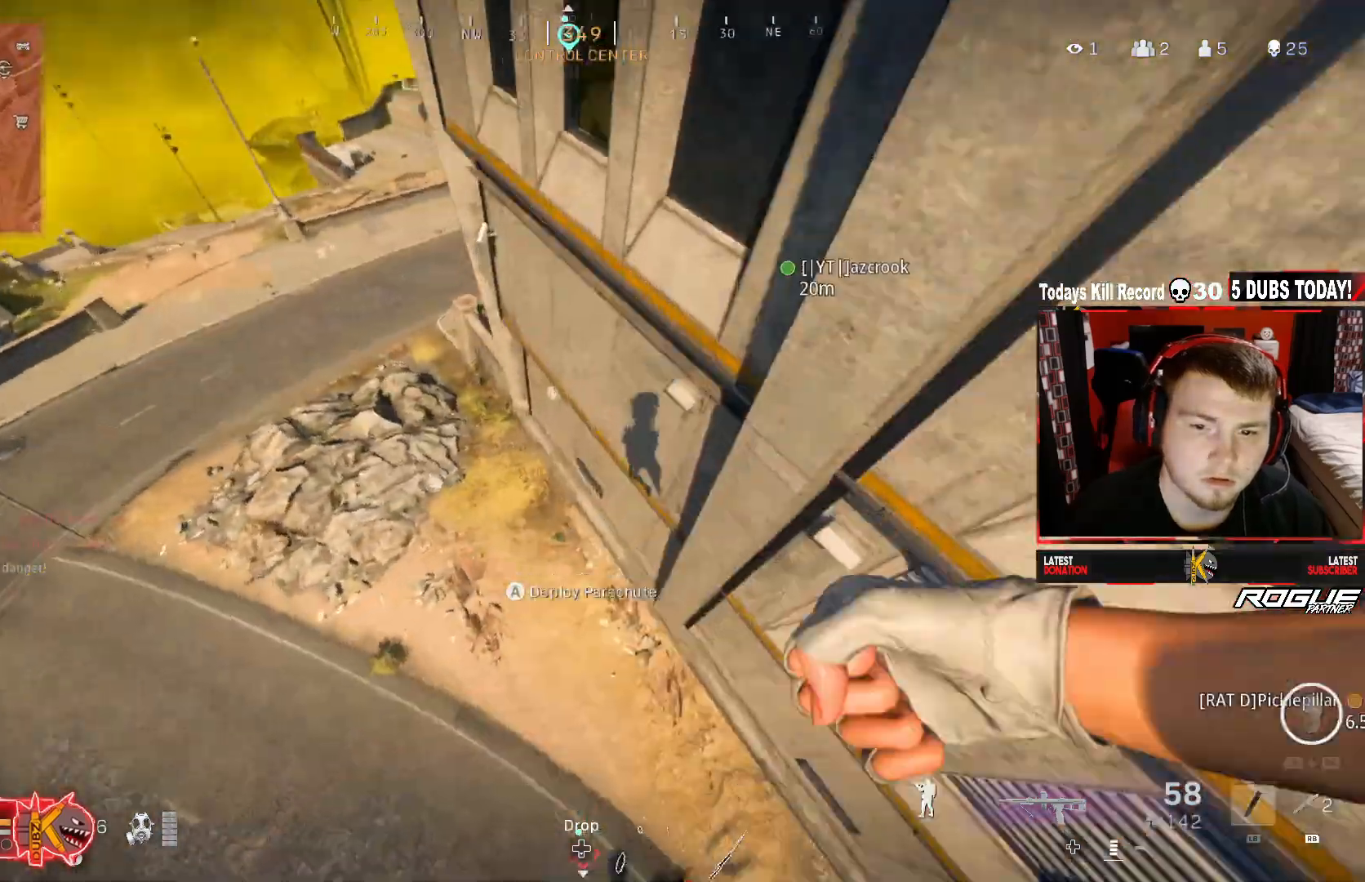
{"buttons": [], "left_stick": "up-right", "right_stick": "up-right", "events": [[42, "right_stick", "center"], [83, "A", "up"], [167, "right_stick", "up-right"]]}
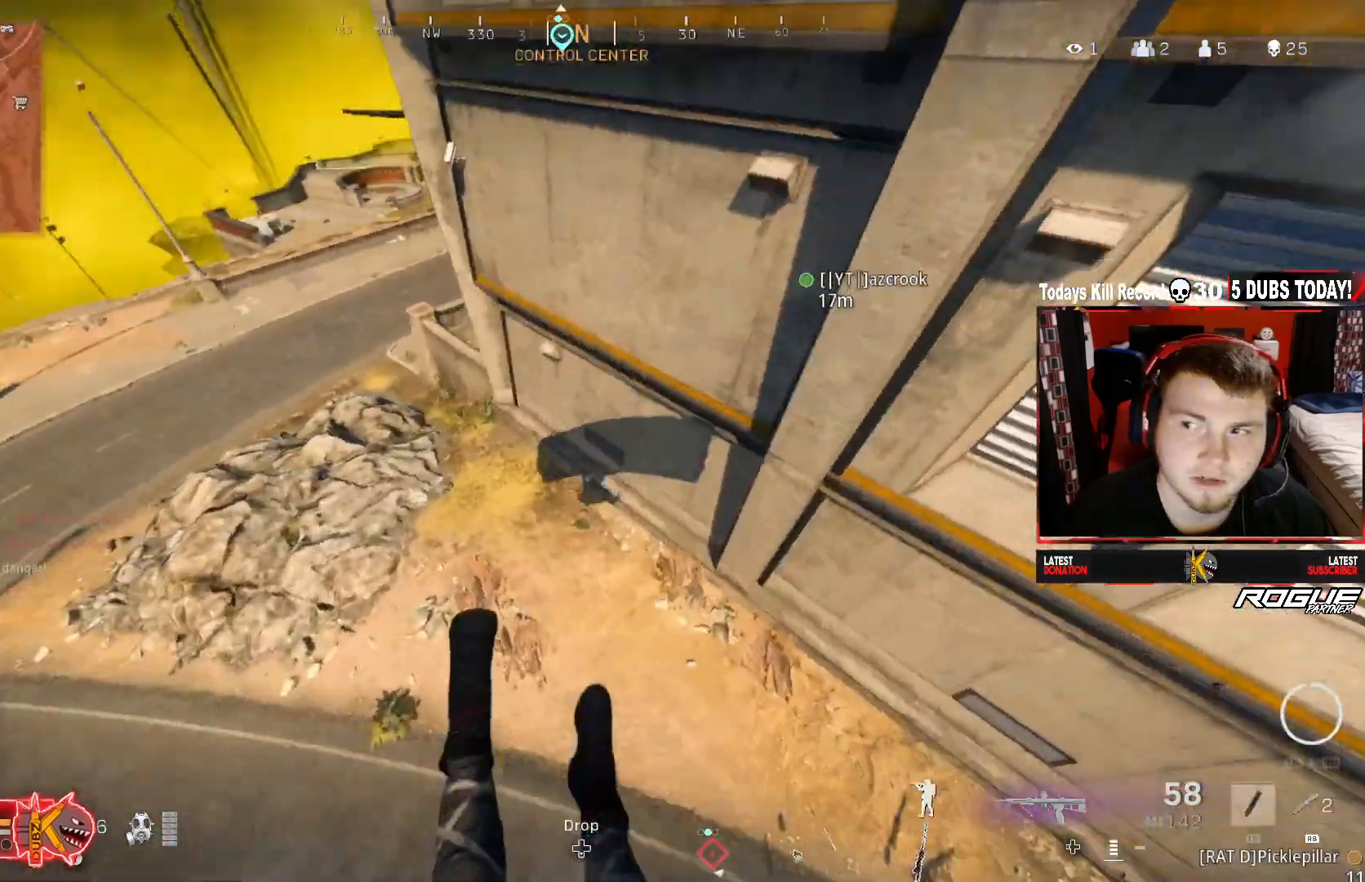
{"buttons": ["R3"], "left_stick": "up-right", "right_stick": "up-right", "events": [[125, "R3", "down"]]}
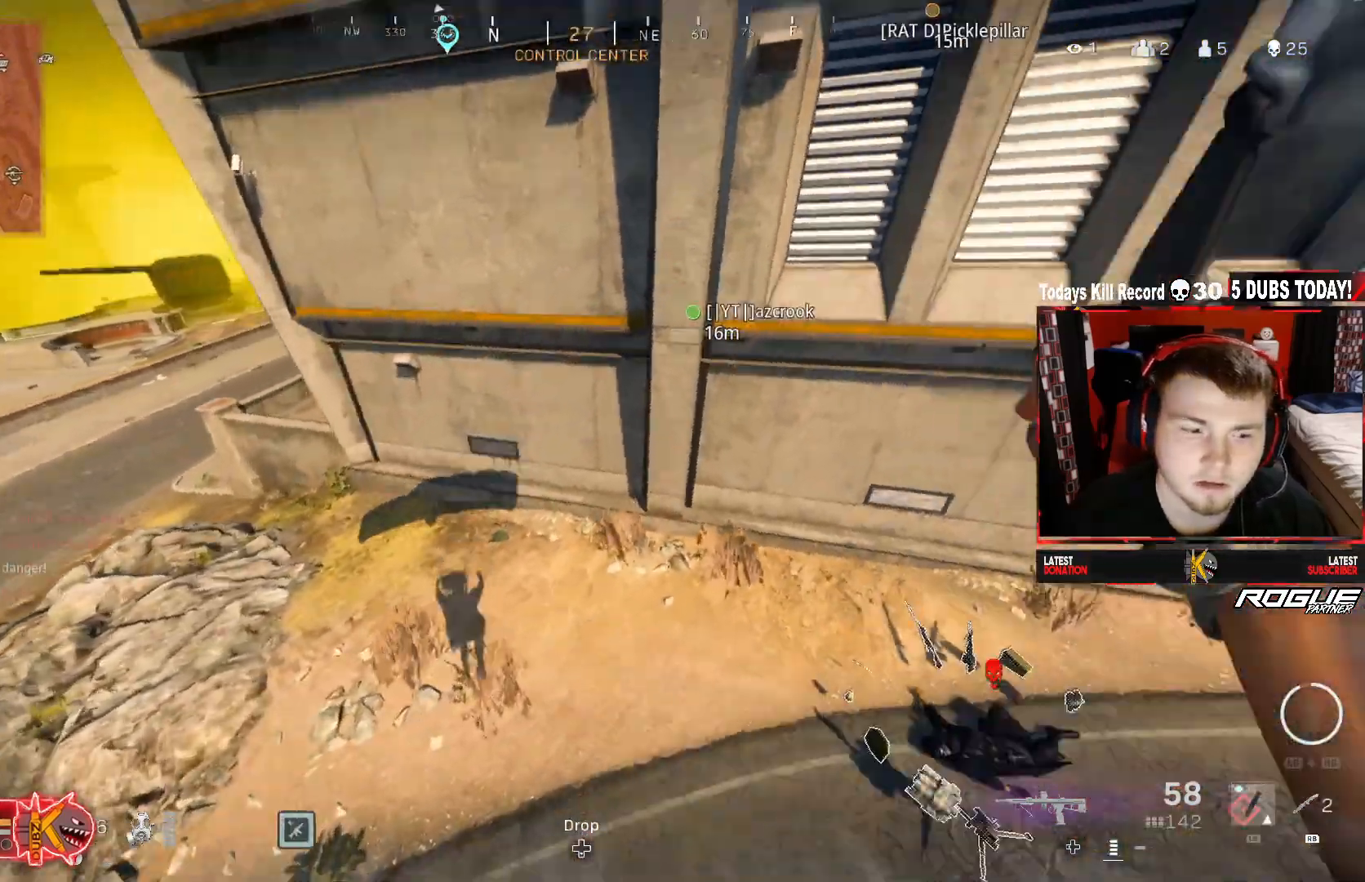
{"buttons": [], "left_stick": "up", "right_stick": "center", "events": [[250, "R3", "up"], [292, "left_stick", "up"], [333, "right_stick", "center"]]}